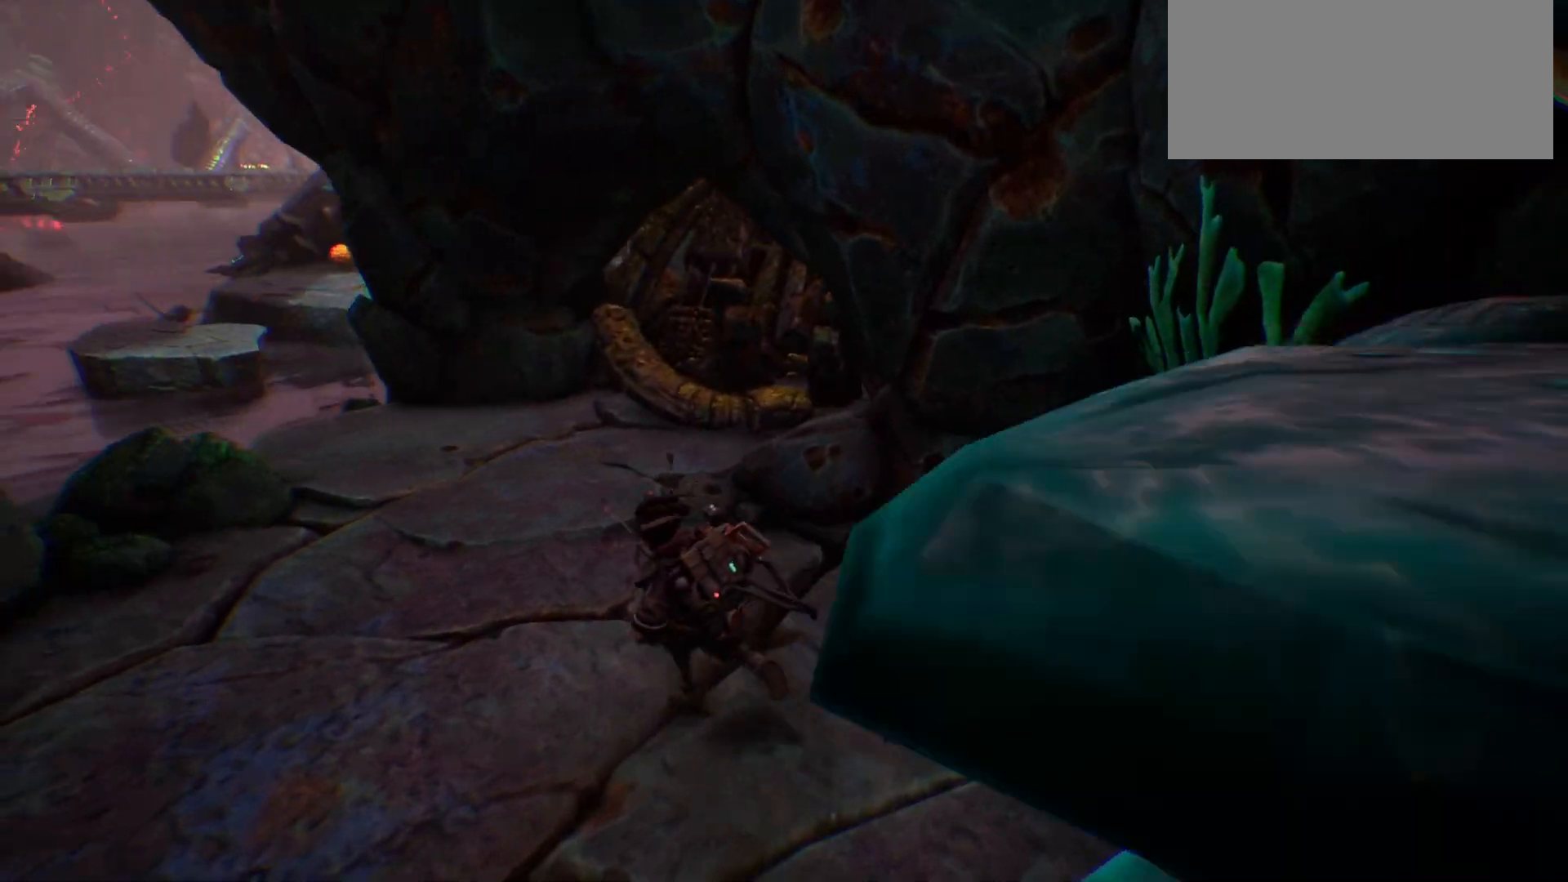
Gameplay with keyboard; each line is a JSON object with the keys held at the frame after it. "events" lists presses ("down") and releases ("up") of ".", "/", "0", "1", "2", "3", "4", "5", "6", "7", "8", "9", "a", "alt_l", "alt_r", "b", "backslash", "backspace", "c", "caps_lock", "comma", "ctrl_l", "ctrl_r", "d", "e", "equals", "escape", "f", "f1", "f10", "f11", "f12", "f2", "f3", "f4", "f5", "f6", "f7", "f8", "f9", "g", "h", "i", "j", "k", "l", "lbracket", "m", "minus", "n", "o", "p", "q", "quote", "r", "rbracket", "return", "s", "semicolon", "shift_l", "shift_r", "space", "super", "t", "tab", "tilde", "u", "v", "w", "x", "y" and "z" between this image and that frame as [ms after this image, input, new state], when the widget could be followed in between. No other keys are recorded. Mouse input is not recorded.
{"keys": ["shift_l", "w"], "events": [[317, "a", "up"]]}
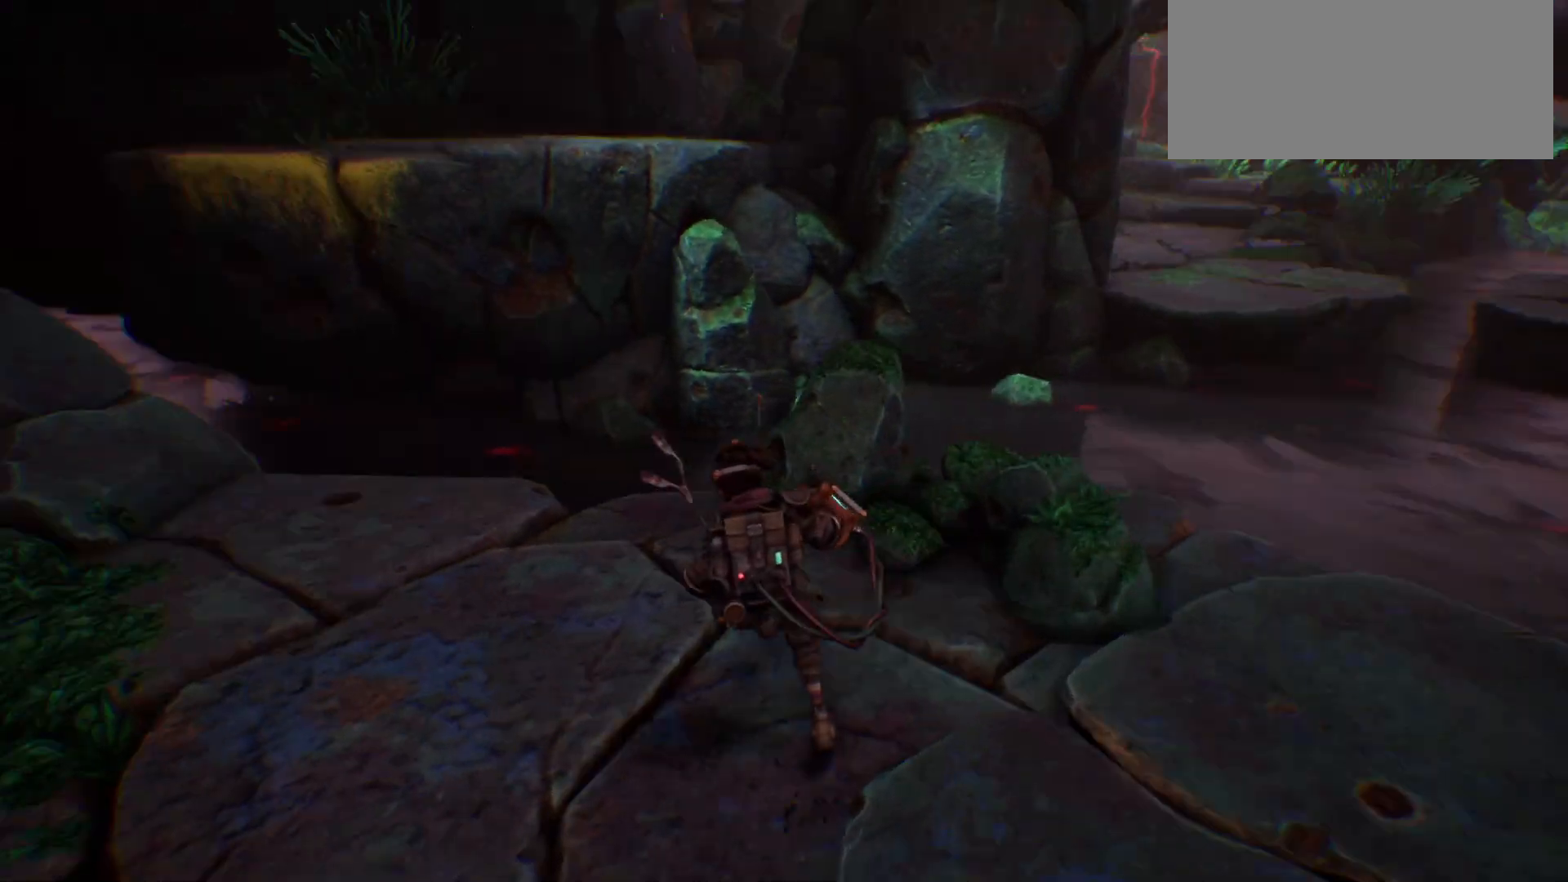
{"keys": ["a"], "events": [[167, "a", "down"], [400, "w", "up"], [433, "shift_l", "up"]]}
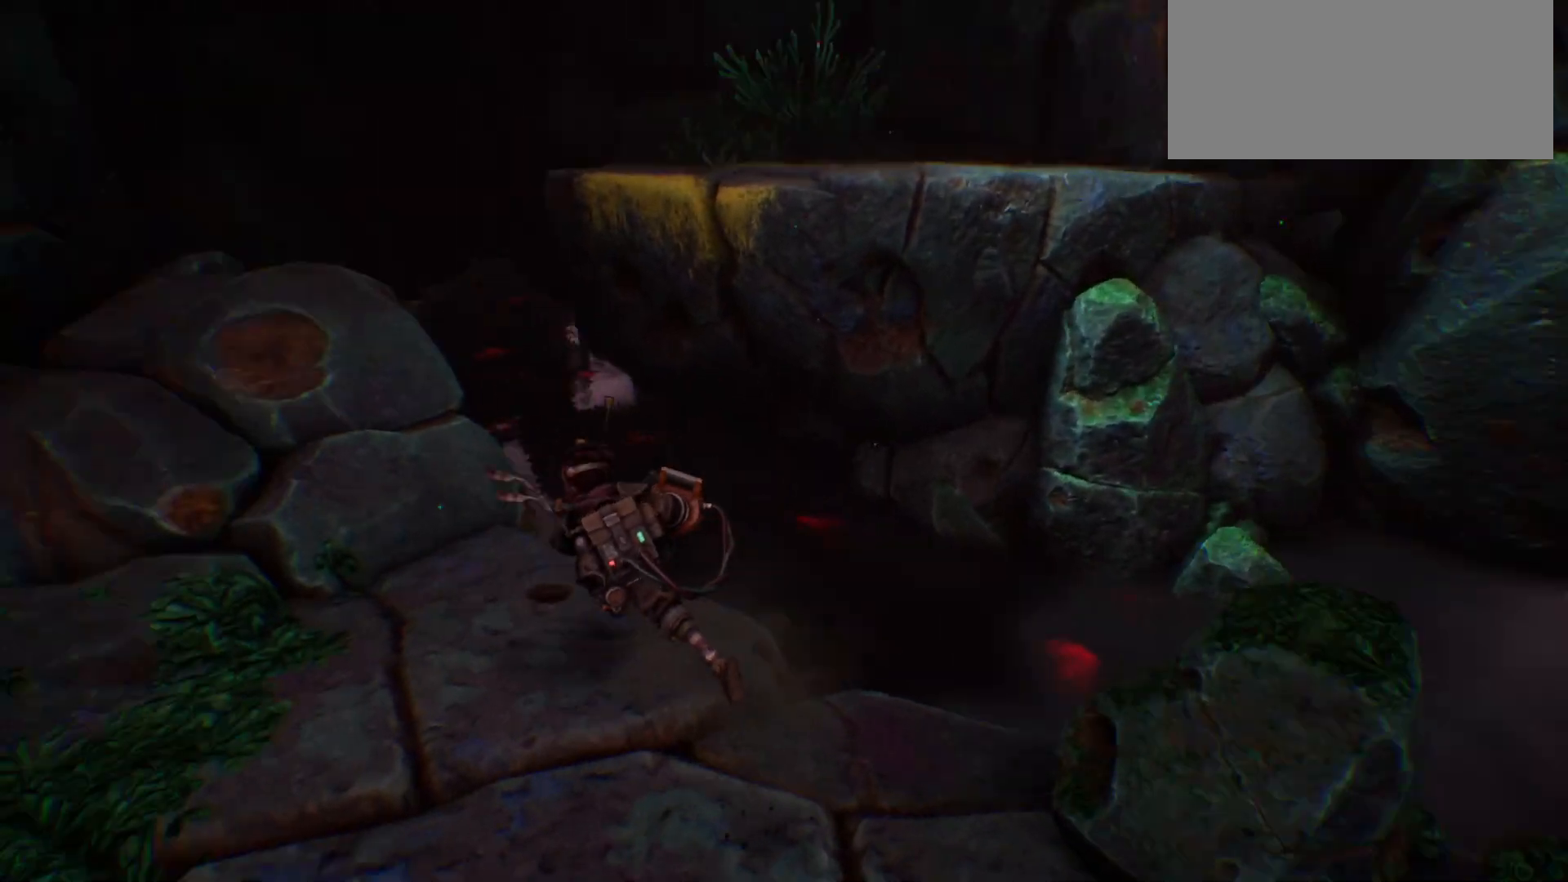
{"keys": ["a"], "events": [[283, "w", "down"], [417, "w", "up"]]}
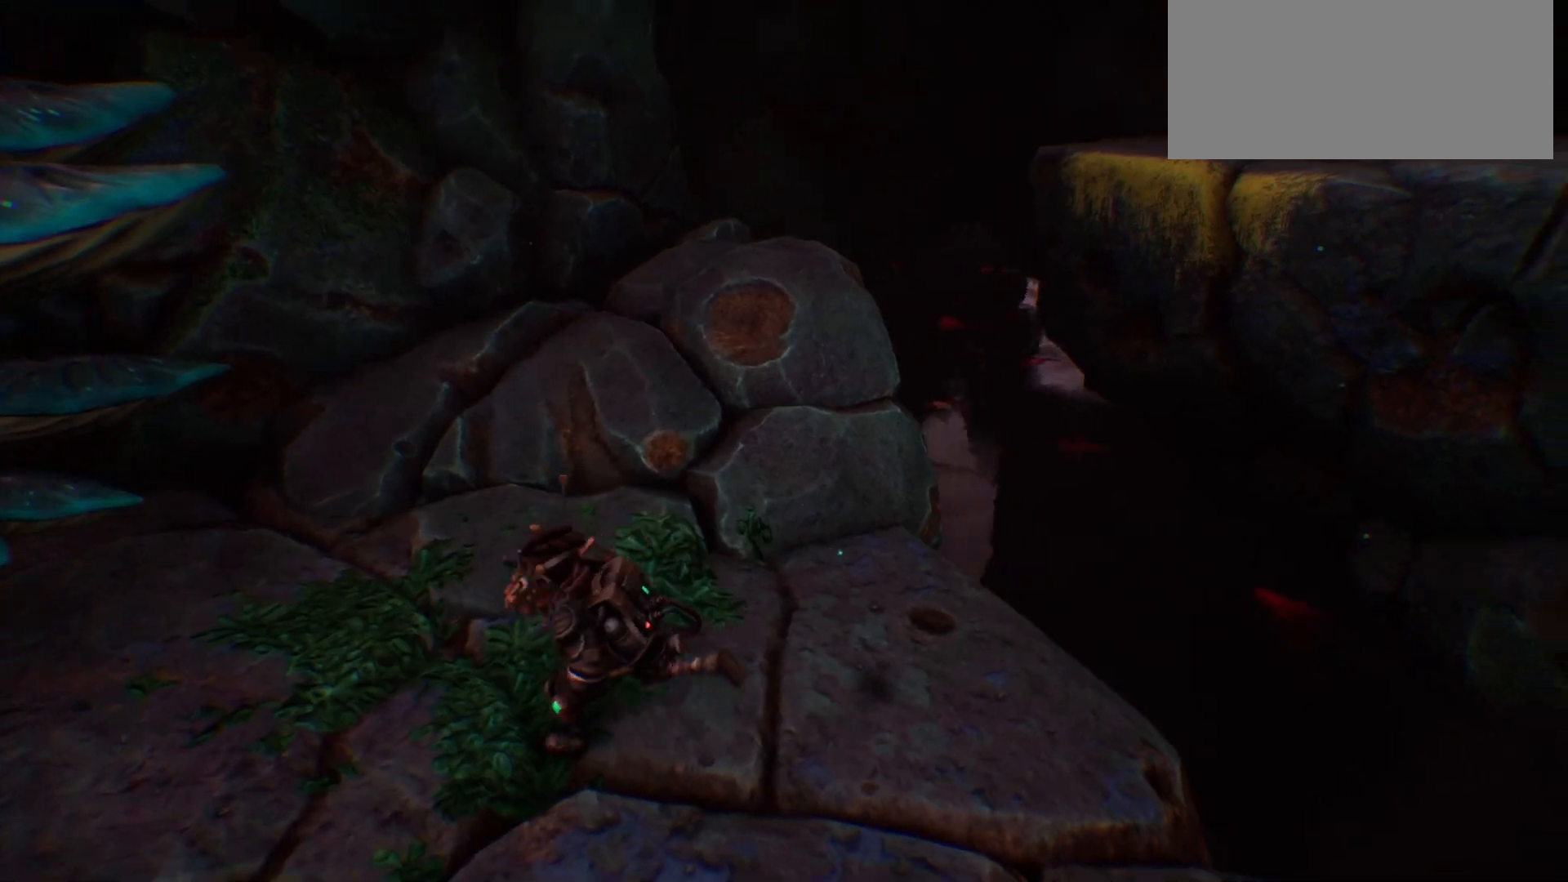
{"keys": ["a"], "events": []}
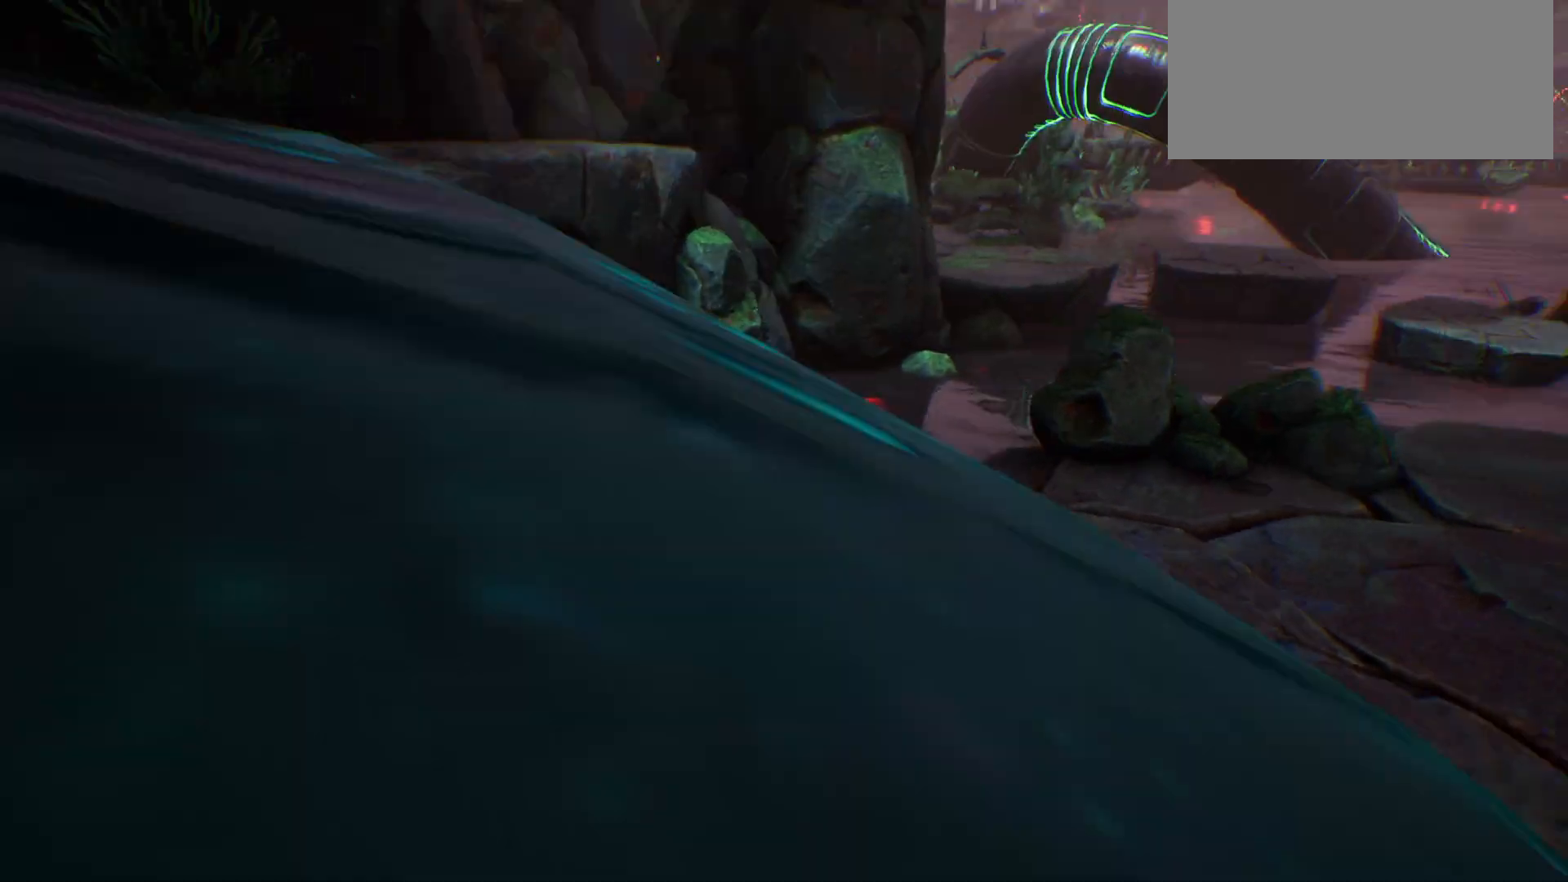
{"keys": [], "events": [[283, "a", "up"]]}
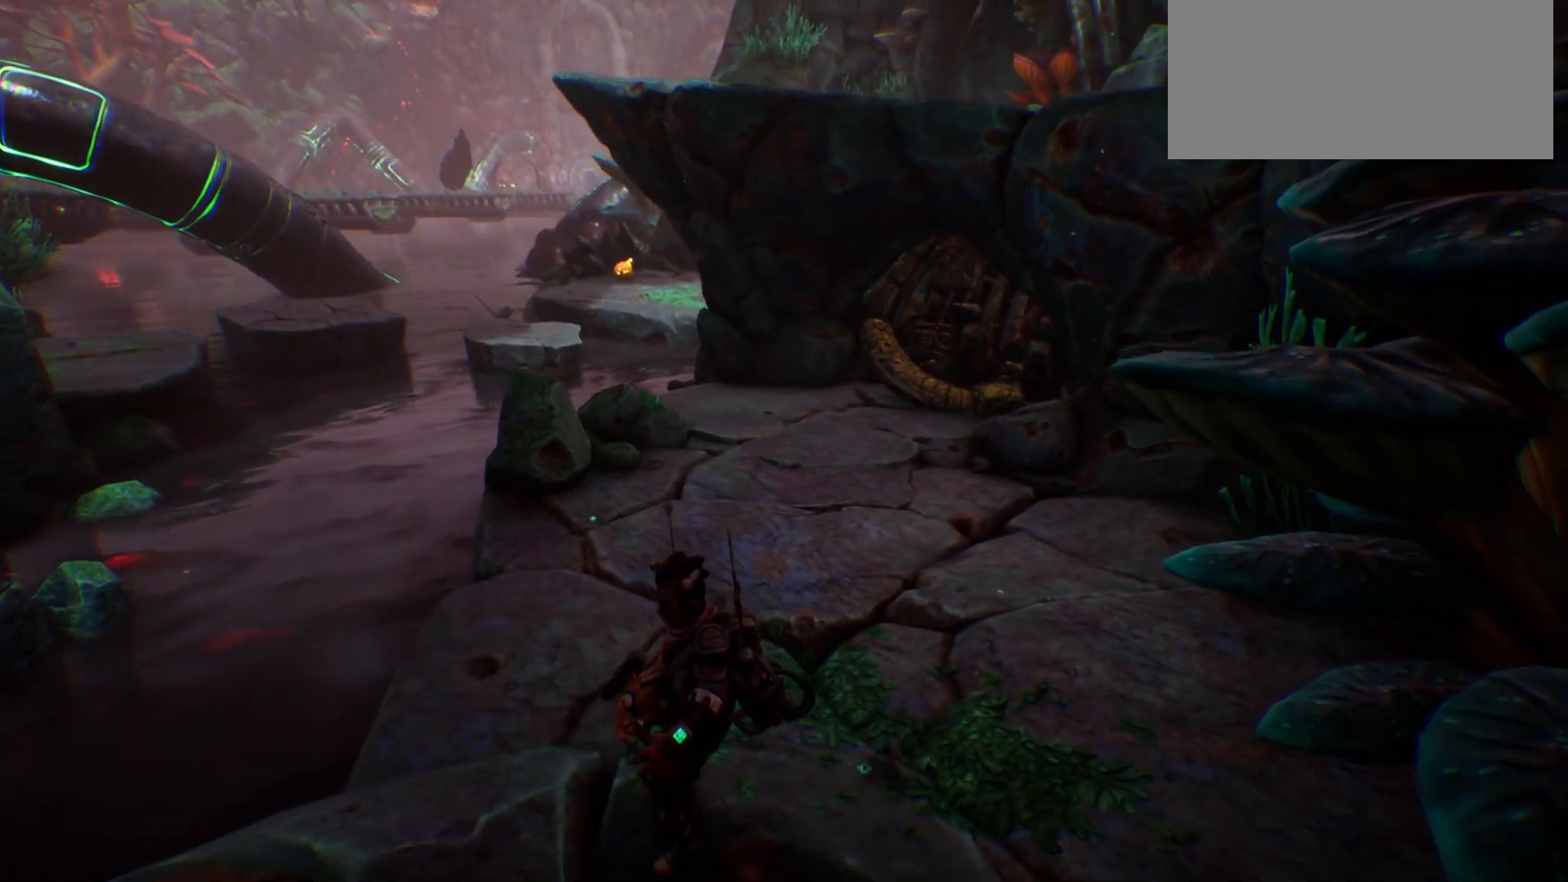
{"keys": [], "events": []}
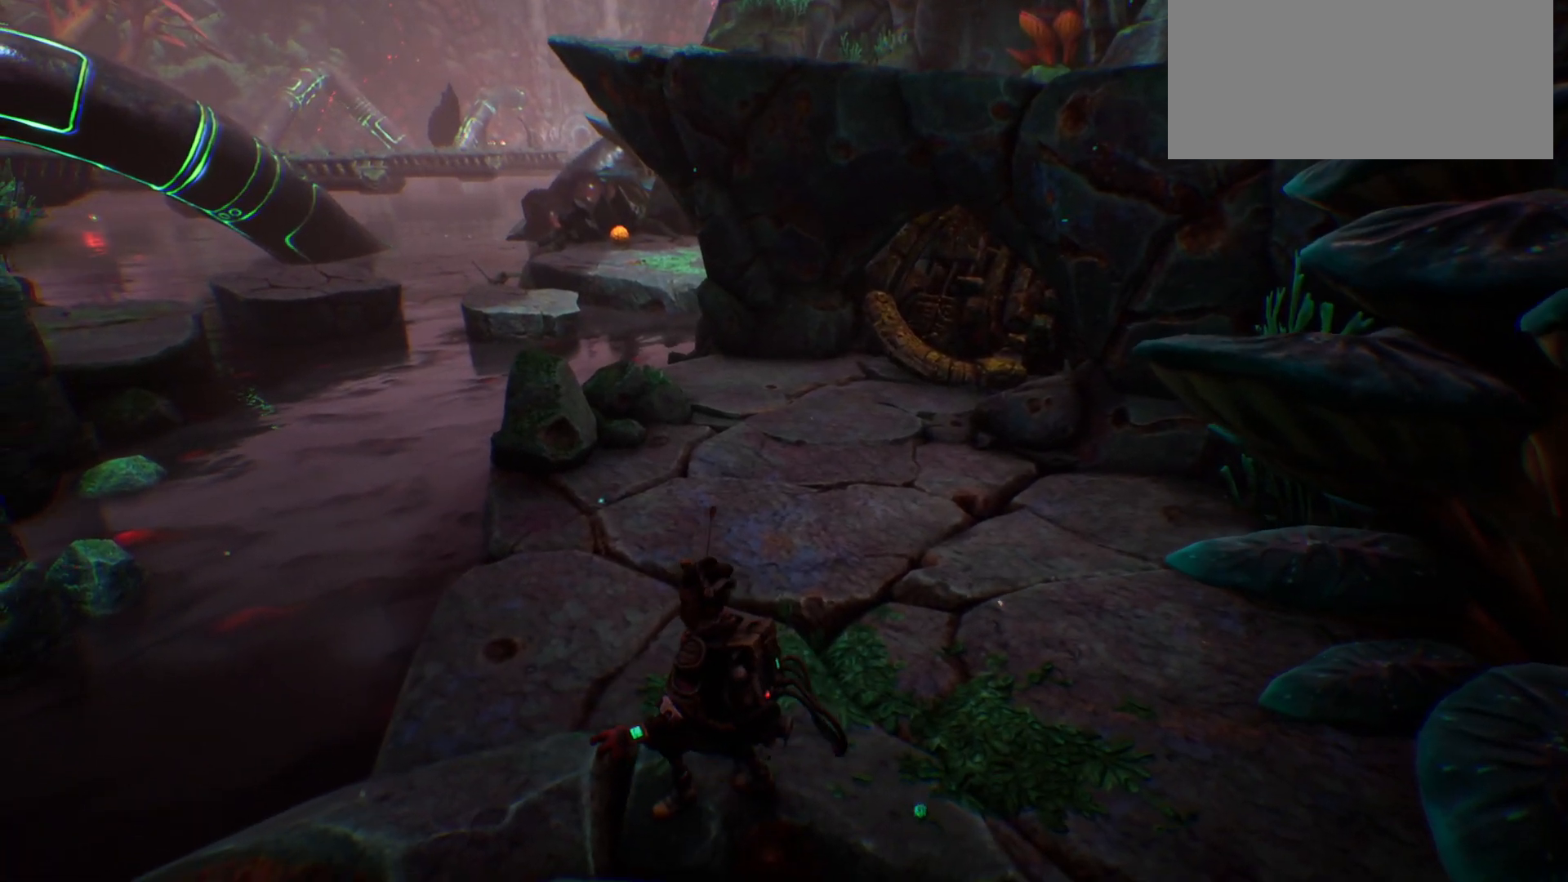
{"keys": ["a"], "events": [[183, "a", "down"]]}
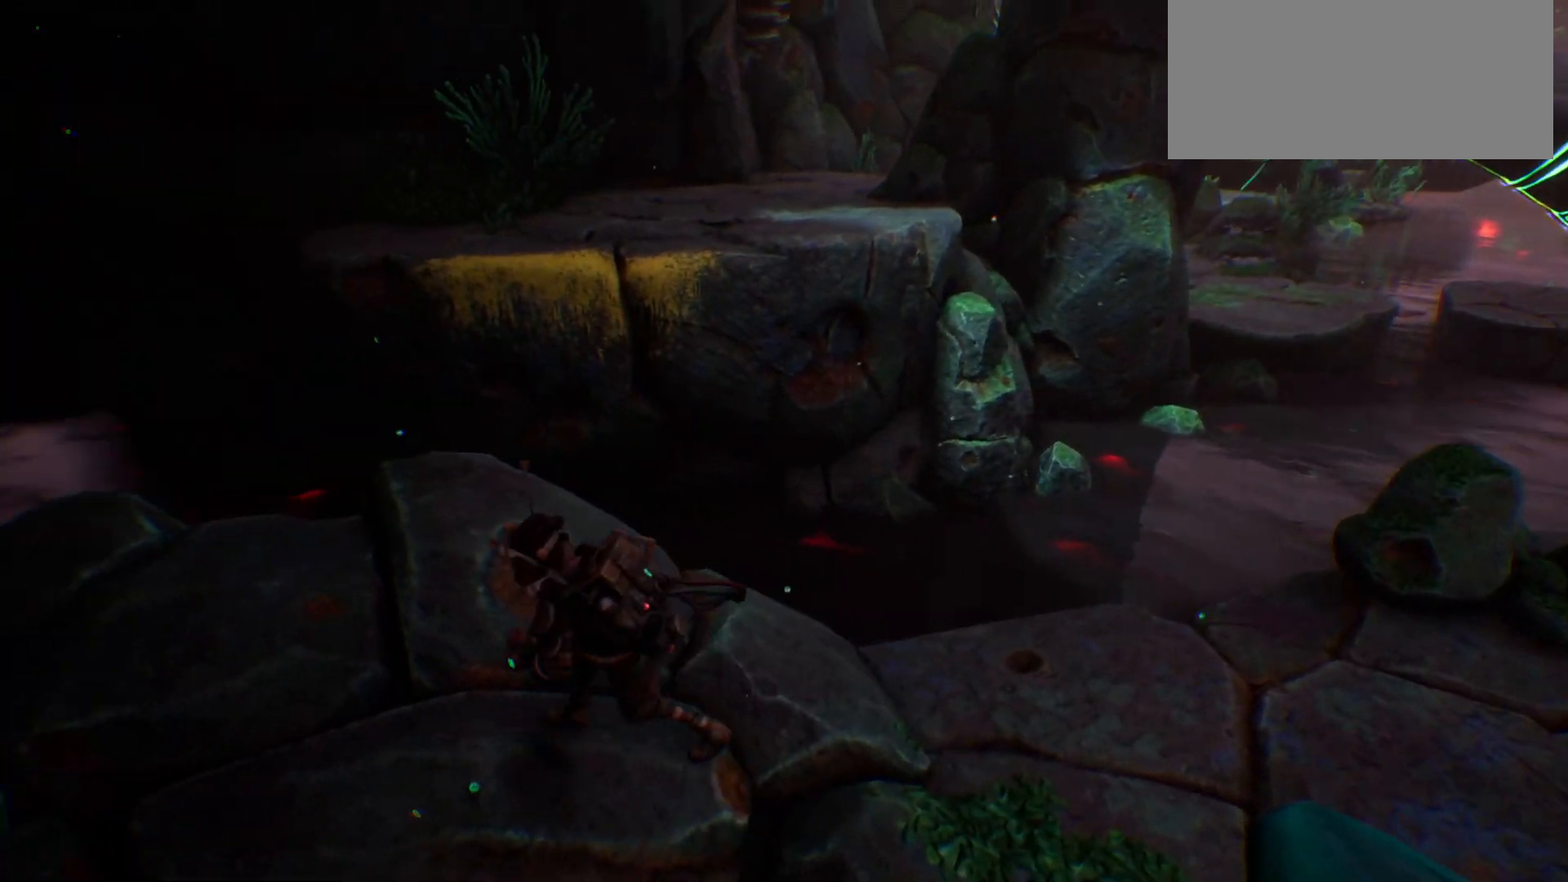
{"keys": ["shift_l", "space", "w"], "events": [[50, "w", "down"], [133, "shift_l", "down"], [233, "a", "up"], [483, "space", "down"]]}
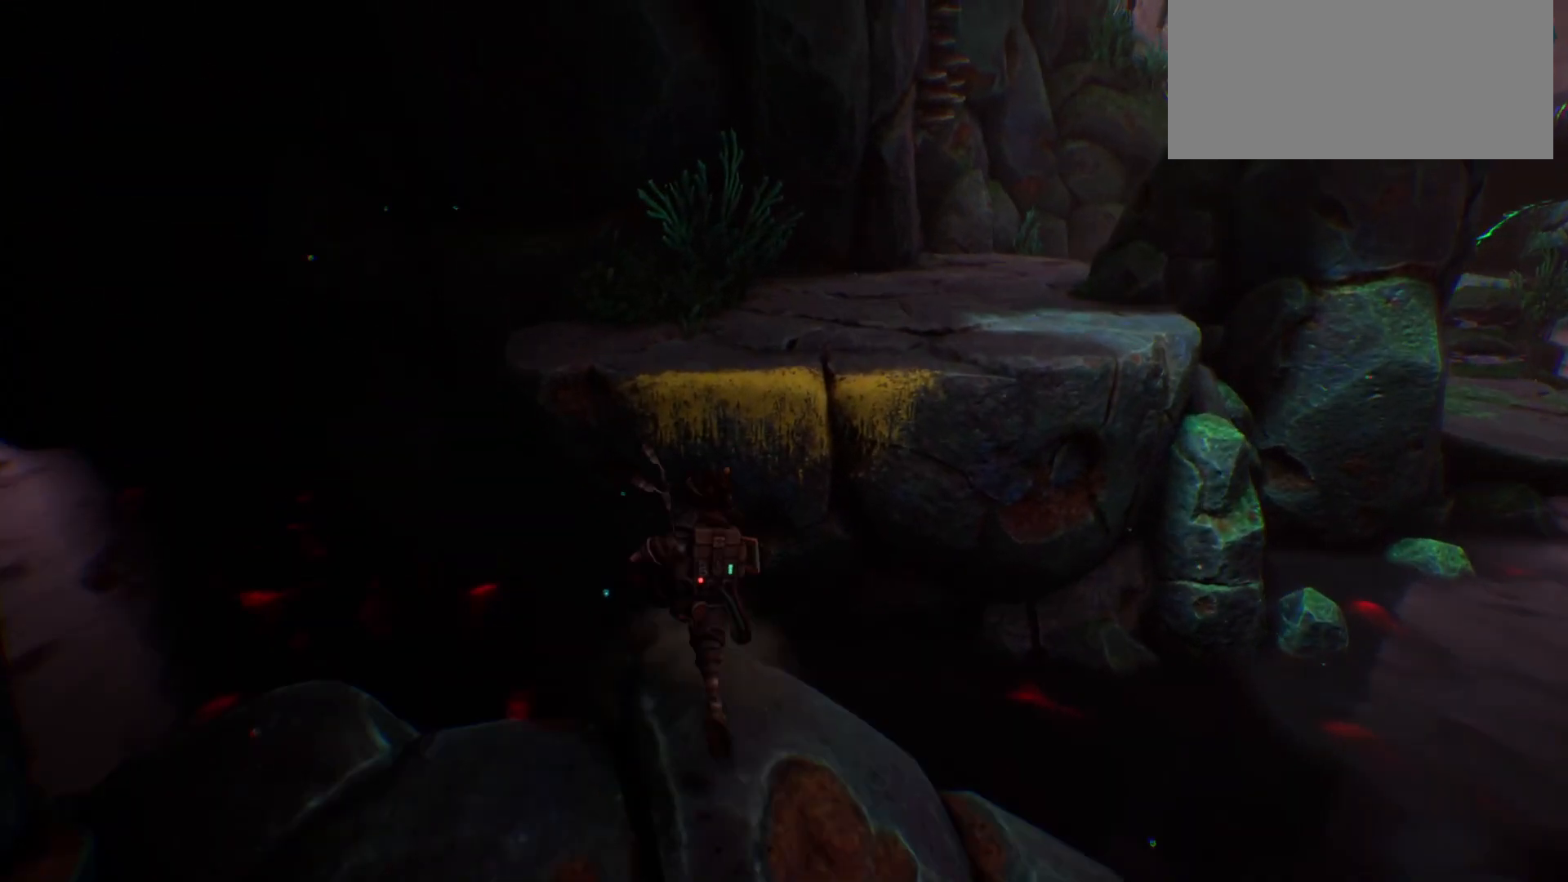
{"keys": ["shift_l", "space", "w"], "events": []}
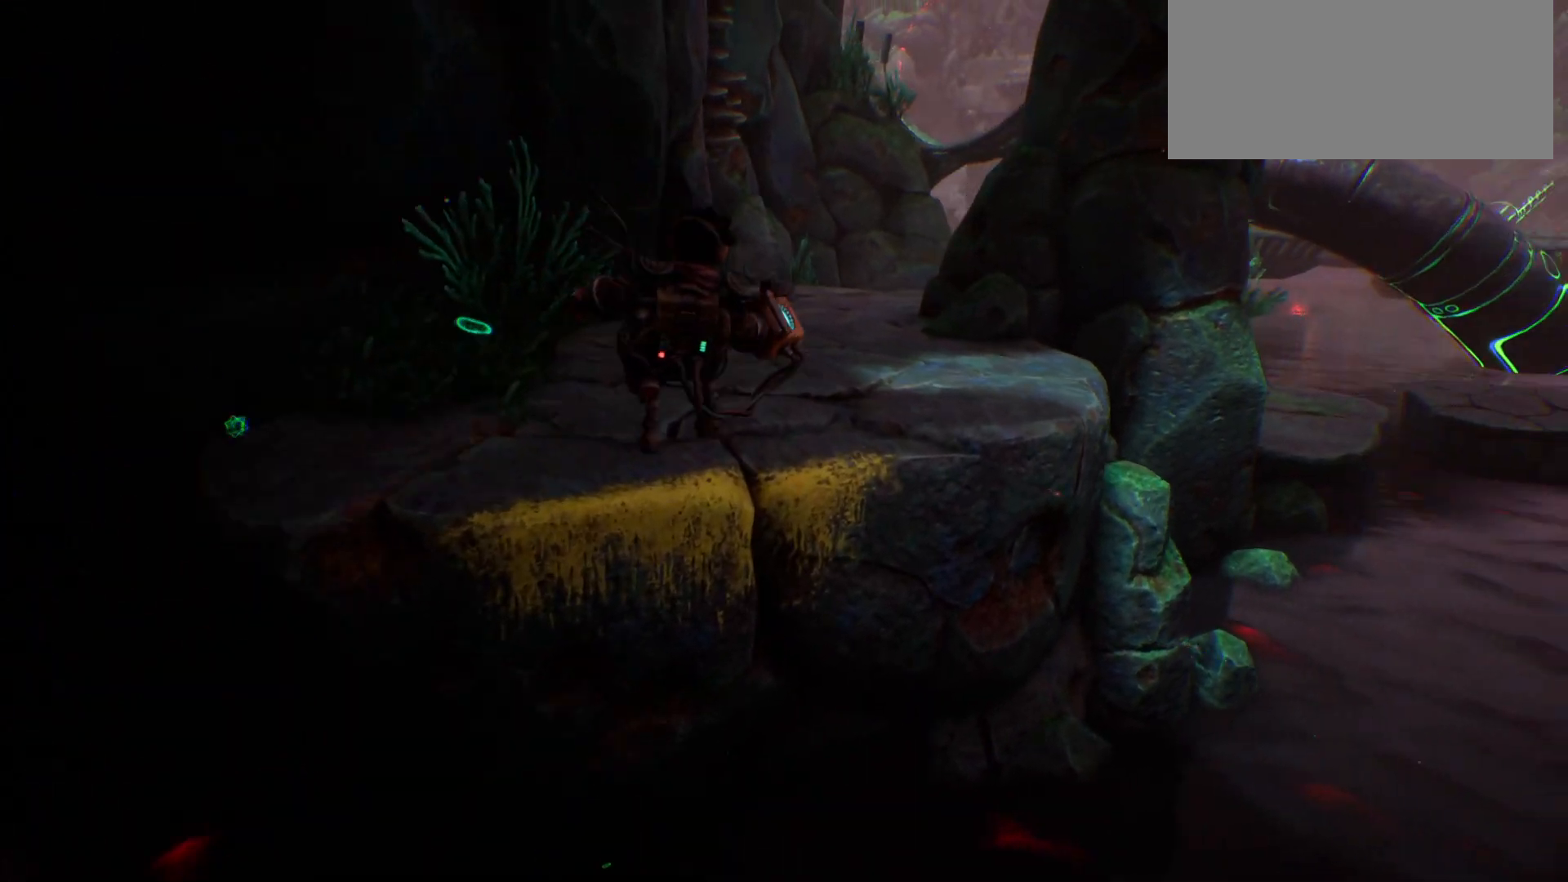
{"keys": ["shift_l", "w"], "events": [[100, "space", "up"], [267, "space", "down"], [450, "space", "up"]]}
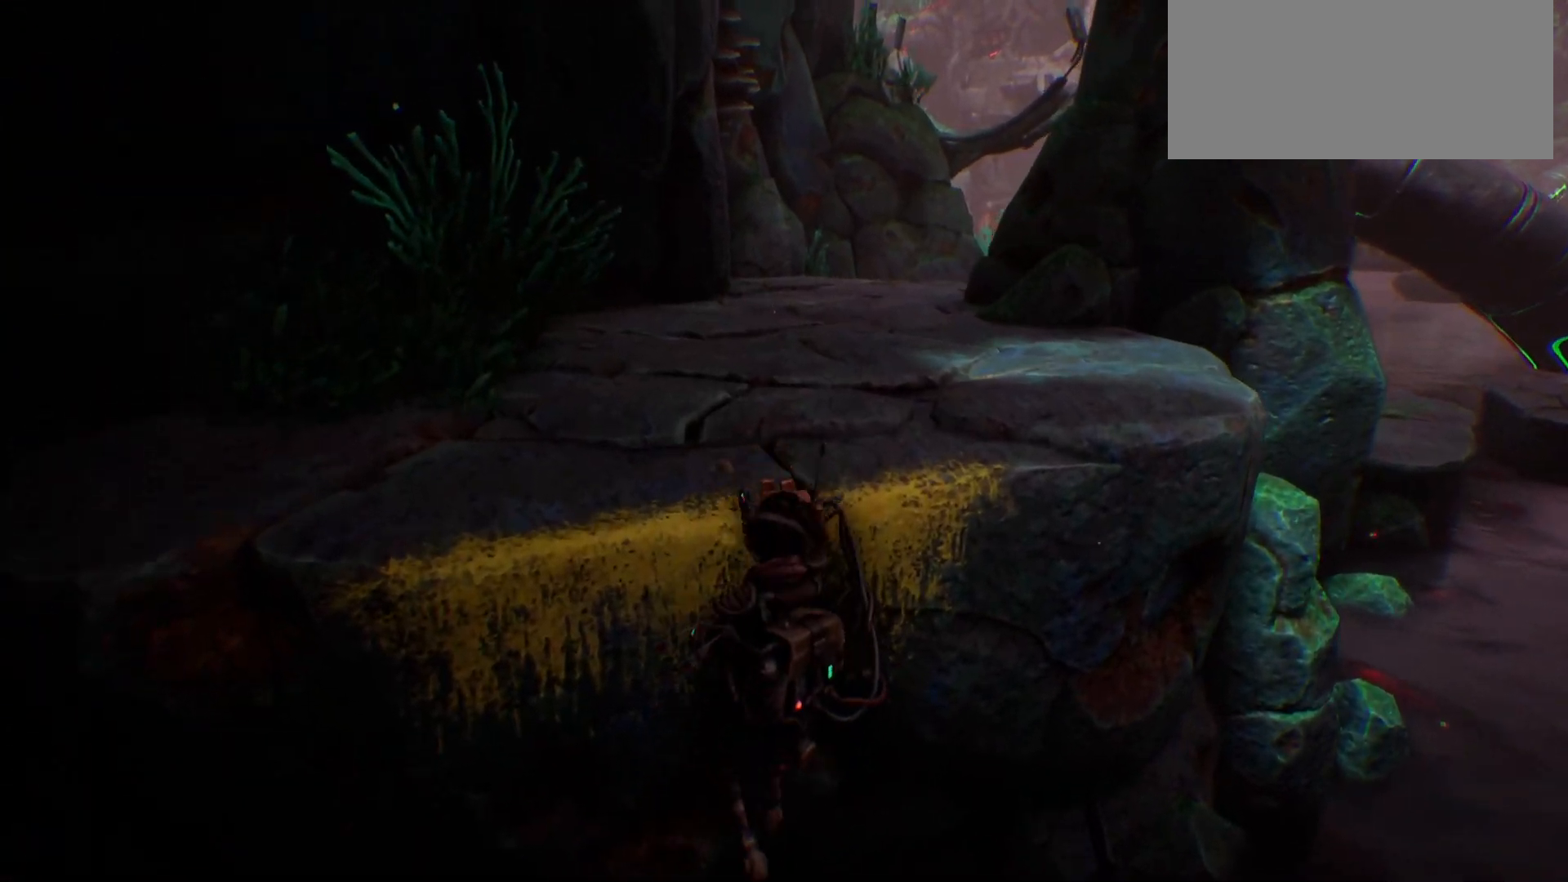
{"keys": ["shift_l", "w"], "events": []}
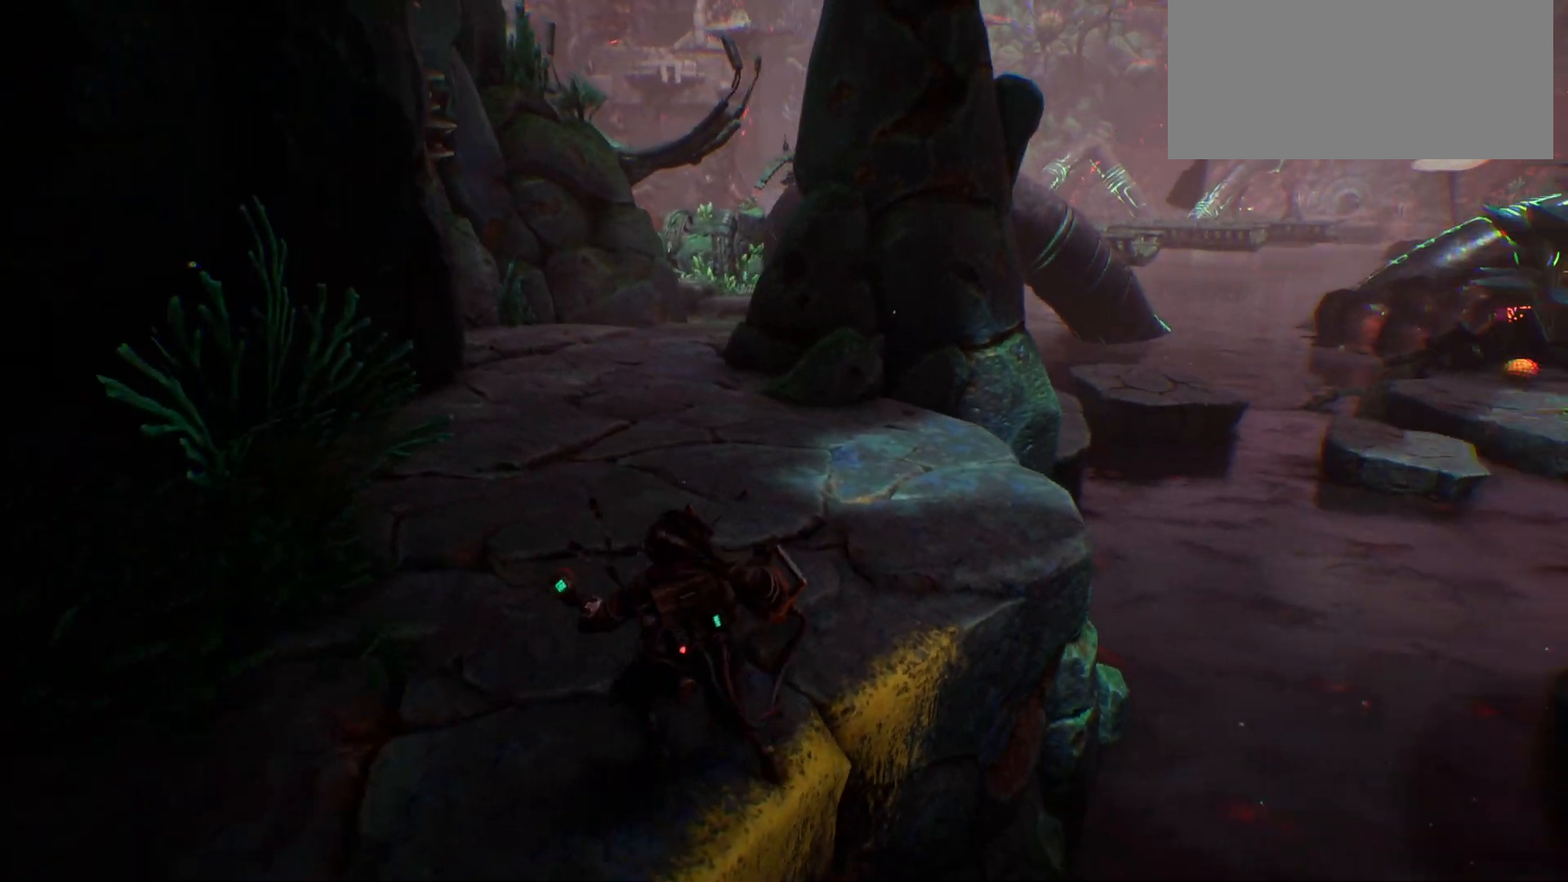
{"keys": ["a", "shift_l", "w"], "events": [[317, "a", "down"]]}
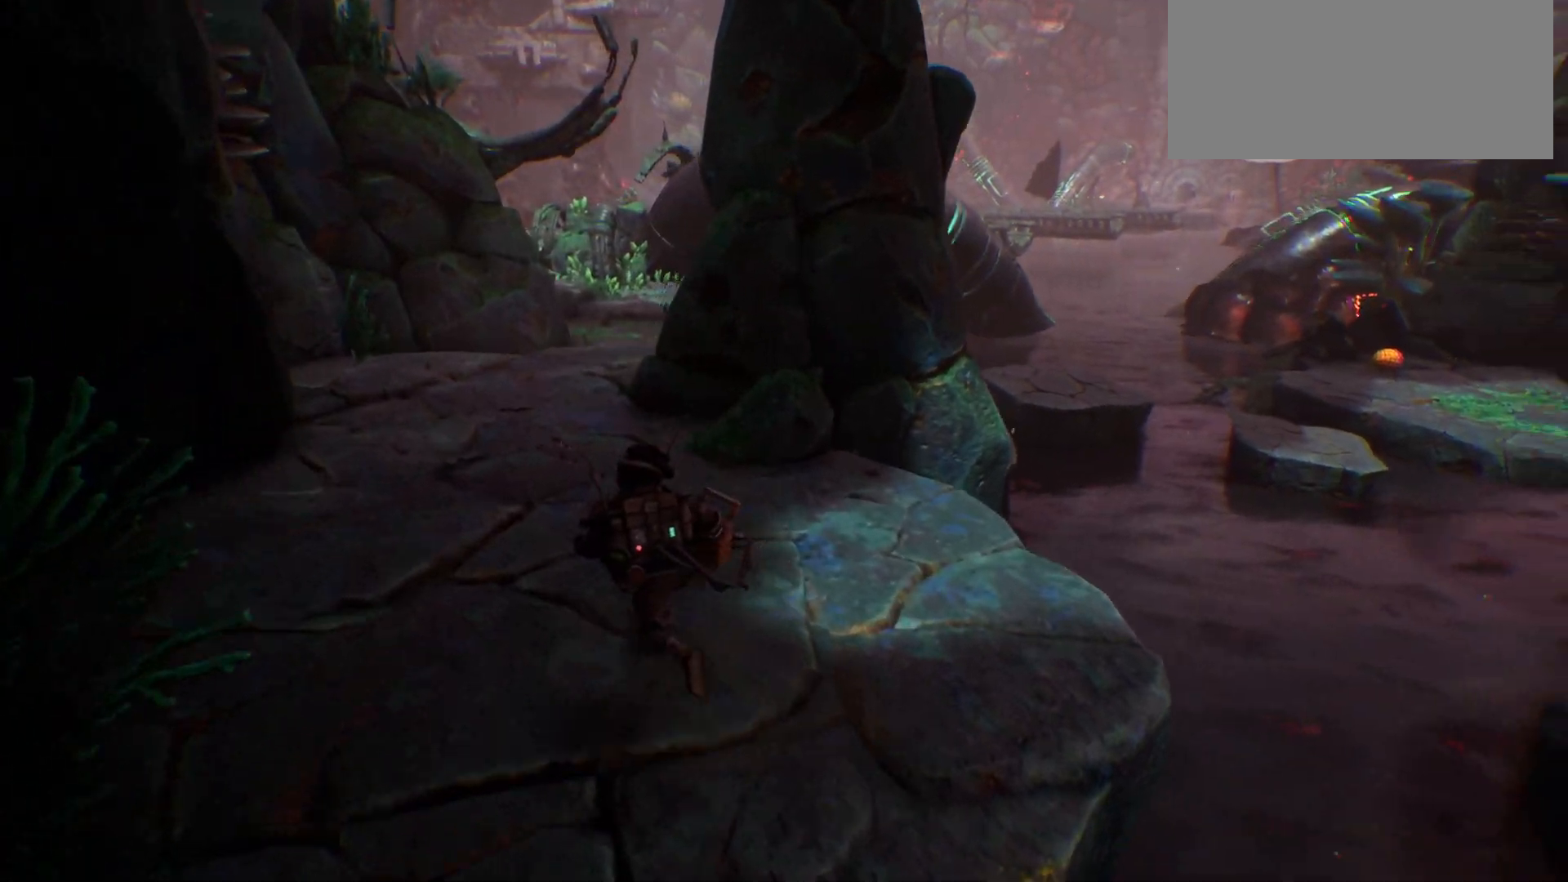
{"keys": ["a", "shift_l", "w"], "events": []}
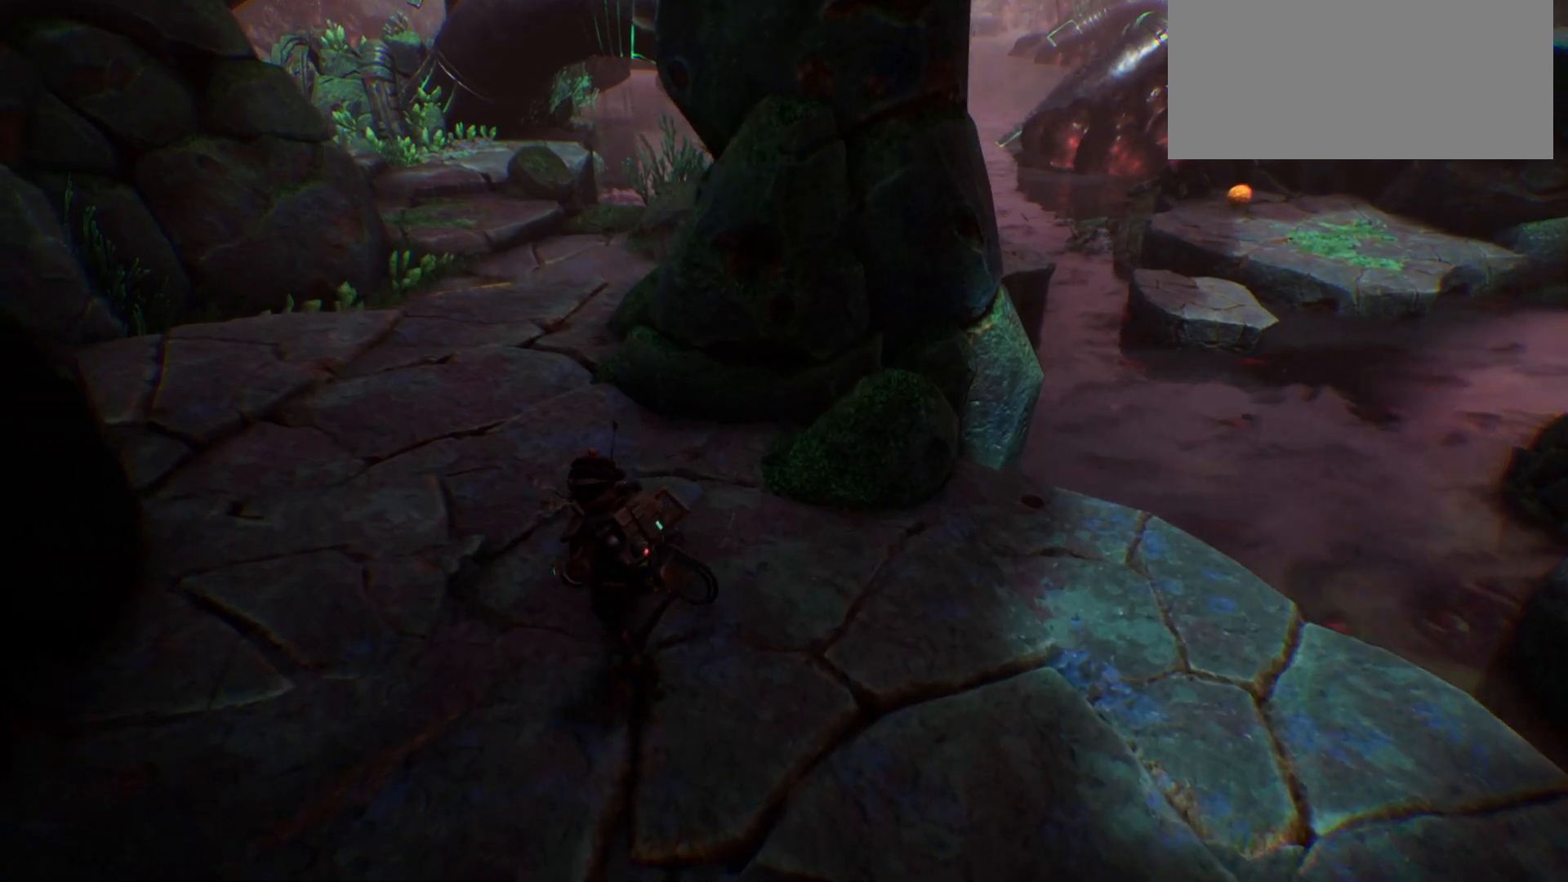
{"keys": ["a", "shift_l", "w"], "events": []}
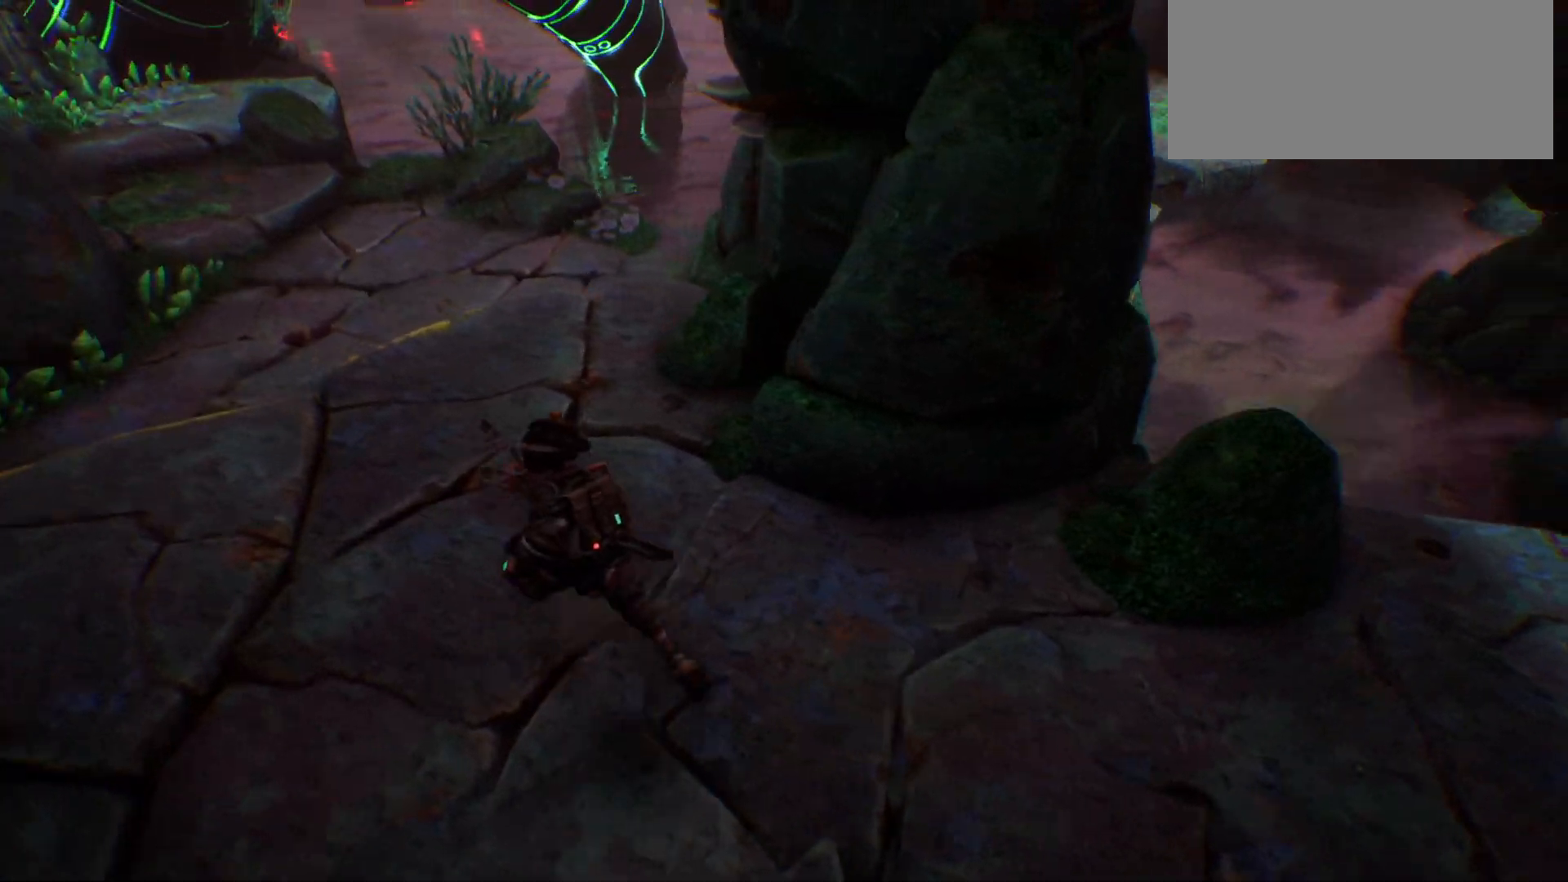
{"keys": ["a", "shift_l", "w"], "events": []}
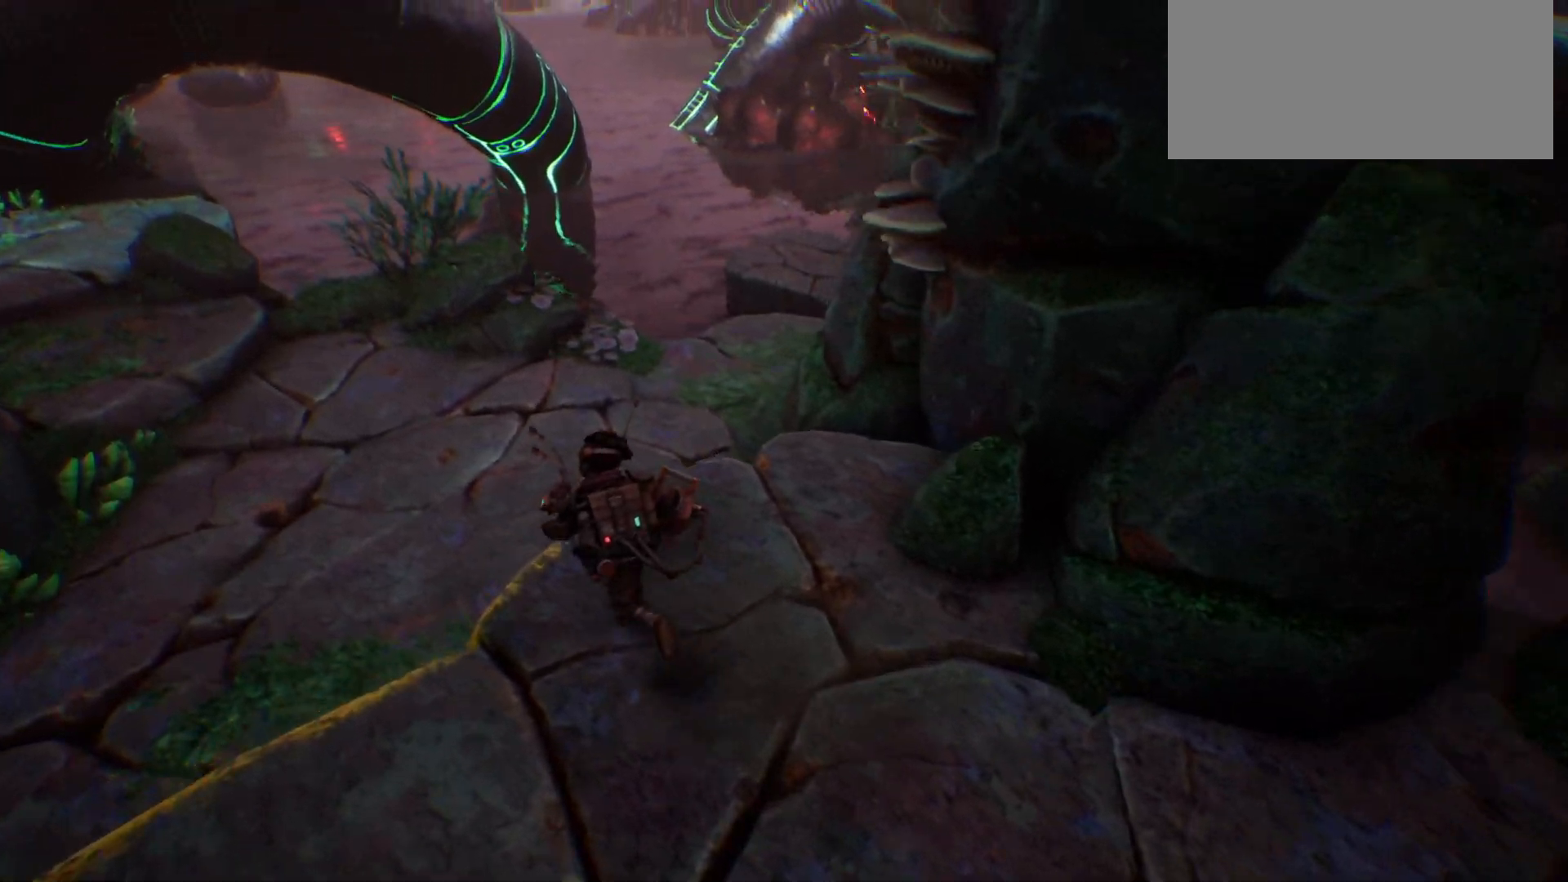
{"keys": ["shift_l", "w"], "events": [[383, "a", "up"]]}
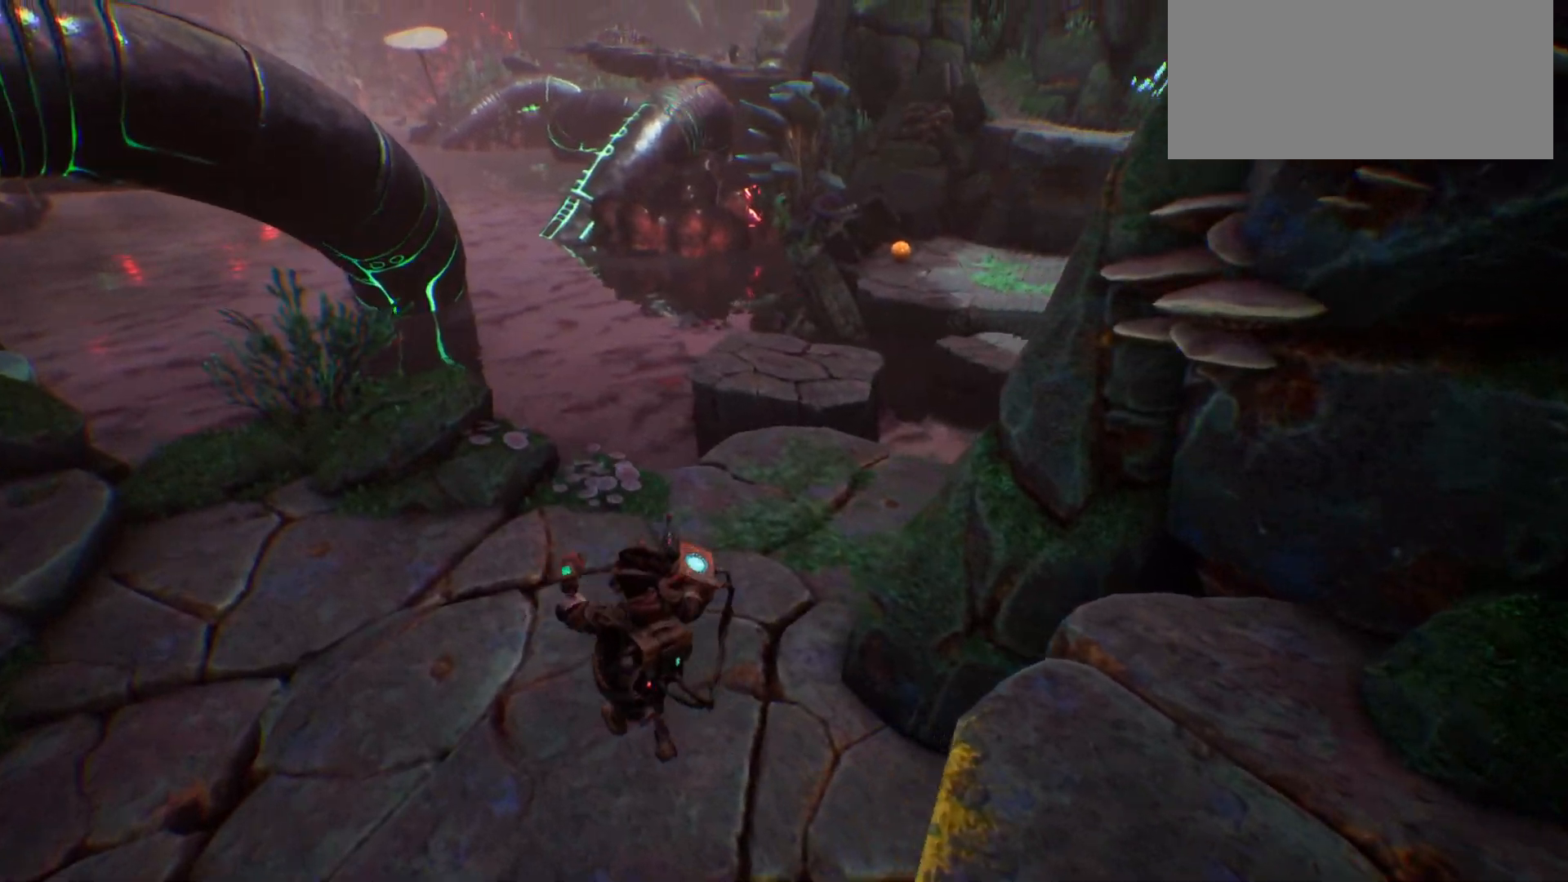
{"keys": ["shift_l", "w"], "events": []}
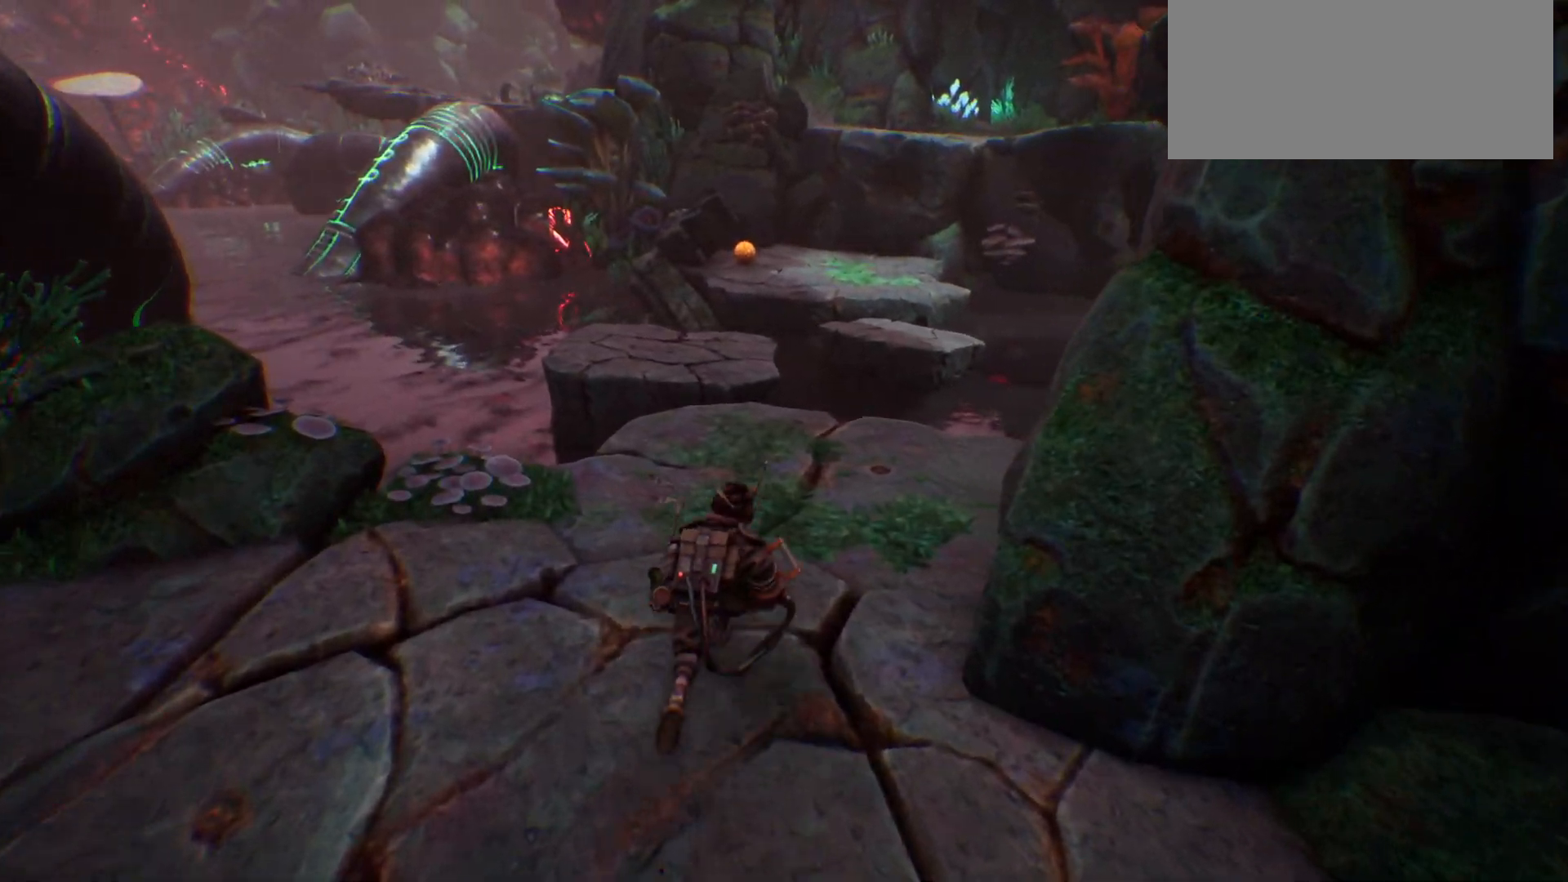
{"keys": ["shift_l", "w"], "events": []}
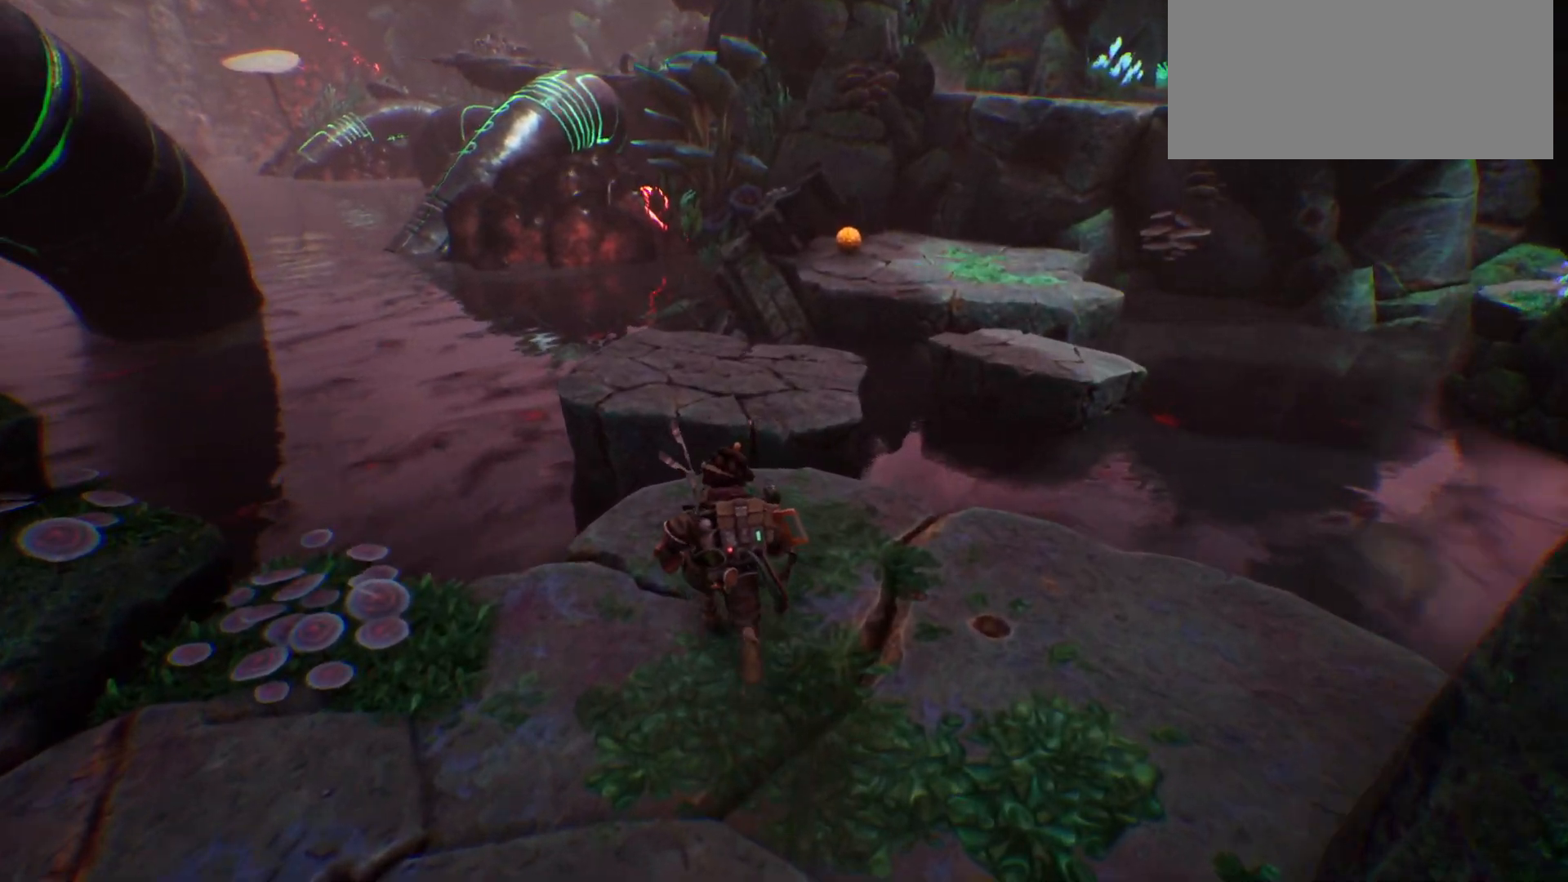
{"keys": ["shift_l", "w"], "events": [[83, "space", "down"], [200, "space", "up"]]}
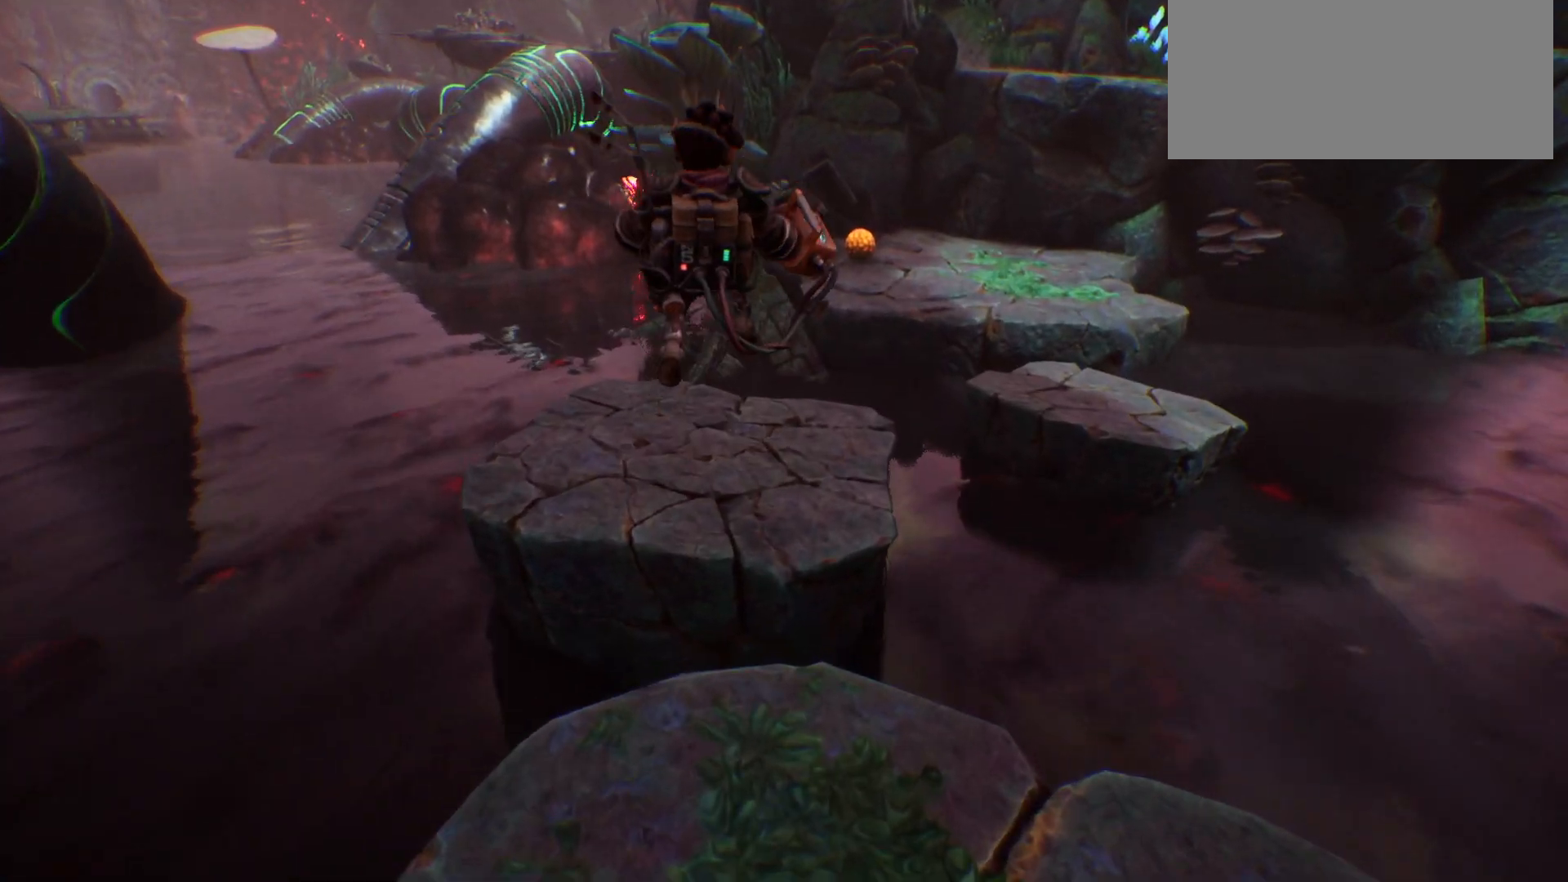
{"keys": [], "events": [[467, "shift_l", "up"], [467, "w", "up"]]}
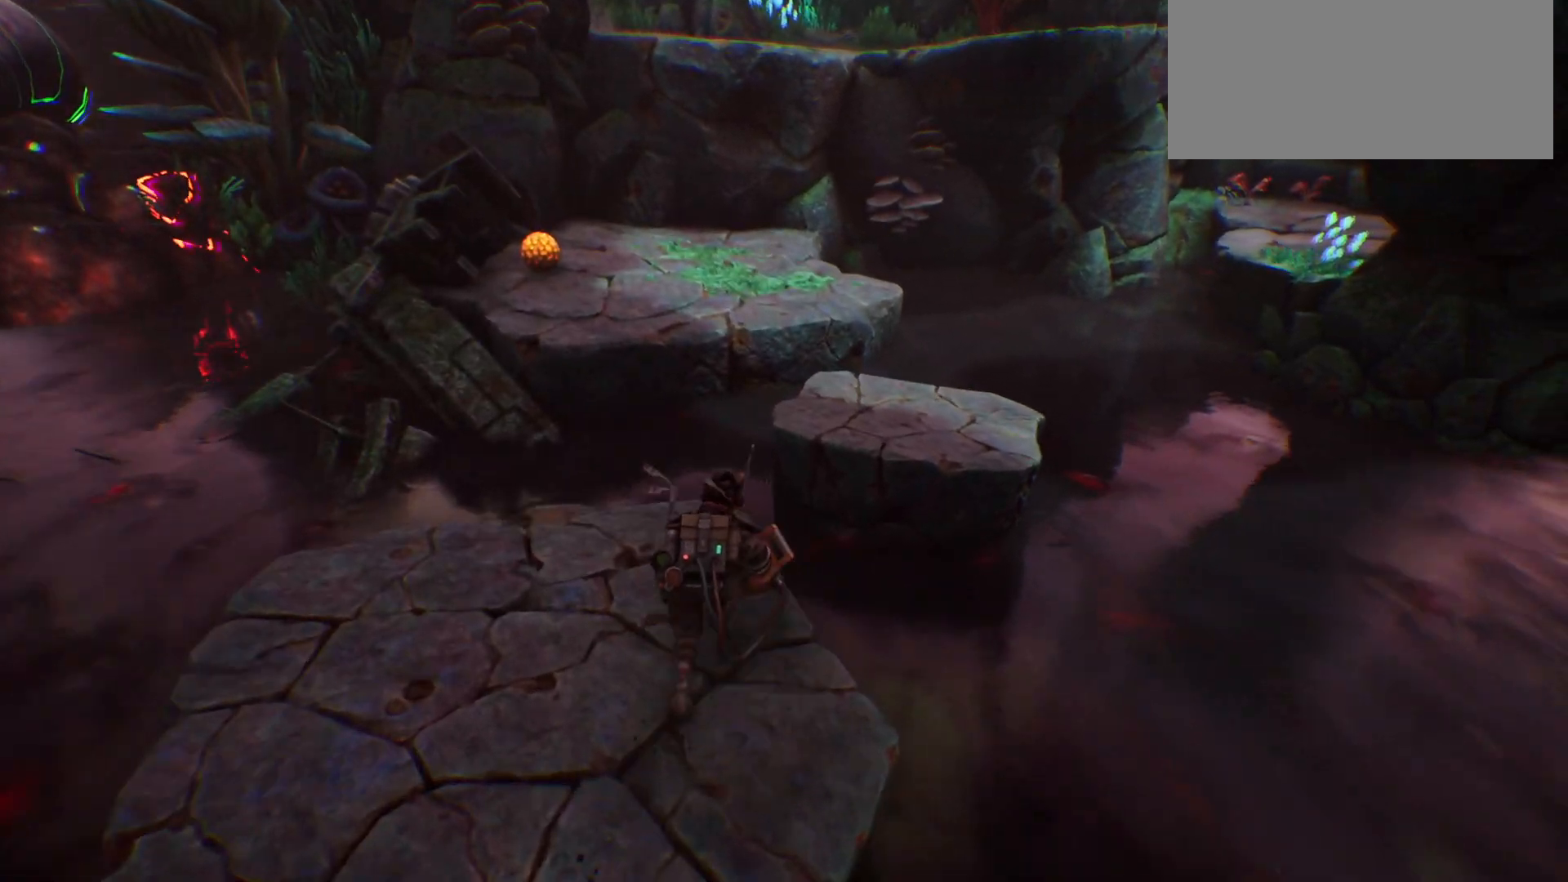
{"keys": ["a"], "events": [[483, "a", "down"]]}
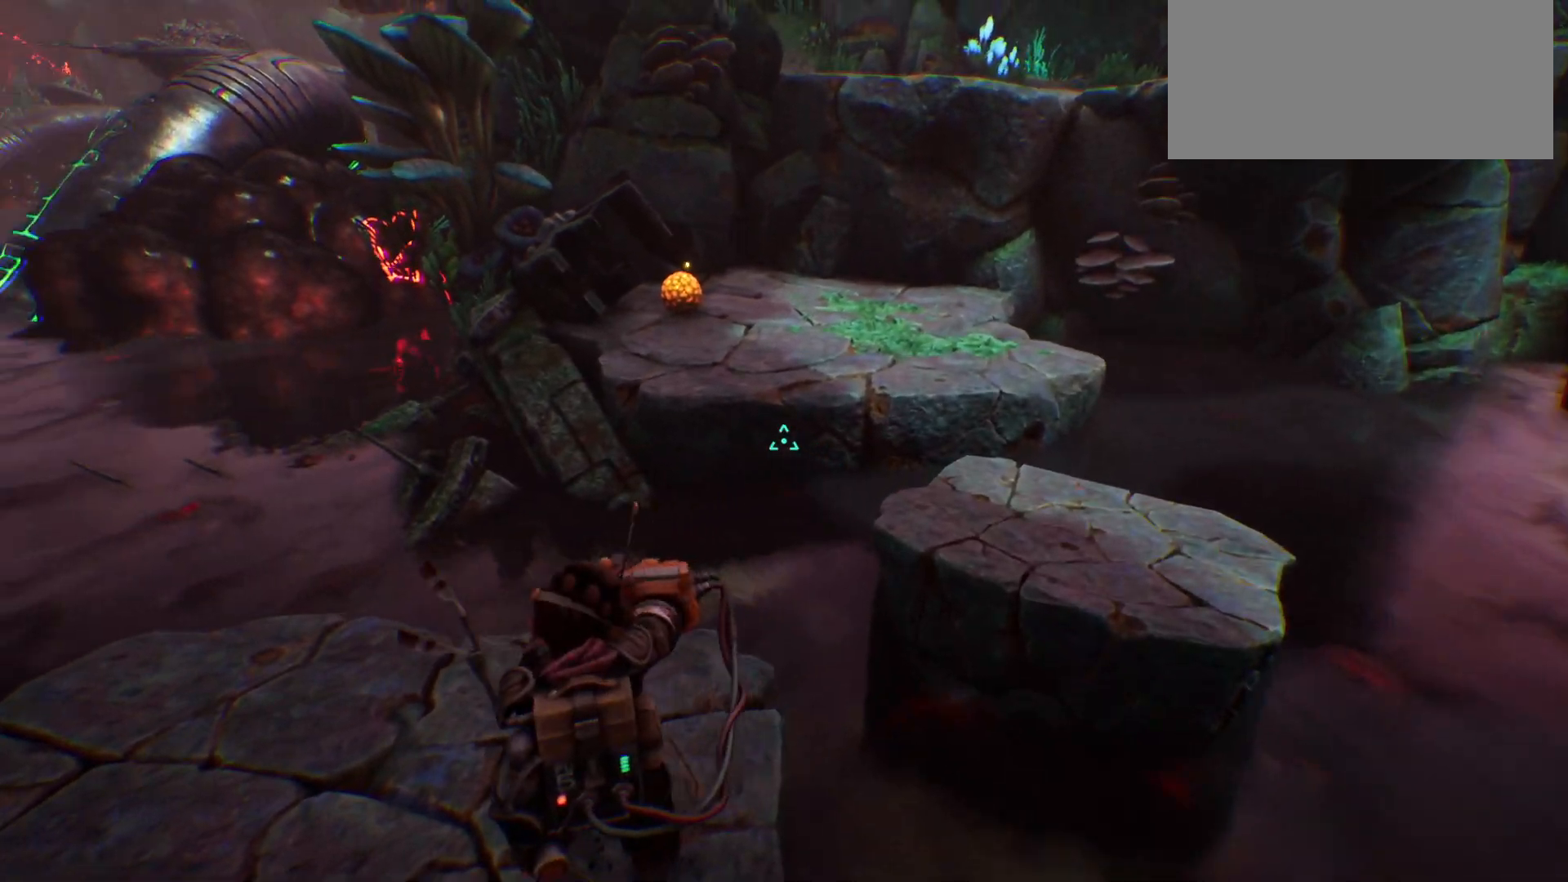
{"keys": [], "events": [[167, "a", "up"]]}
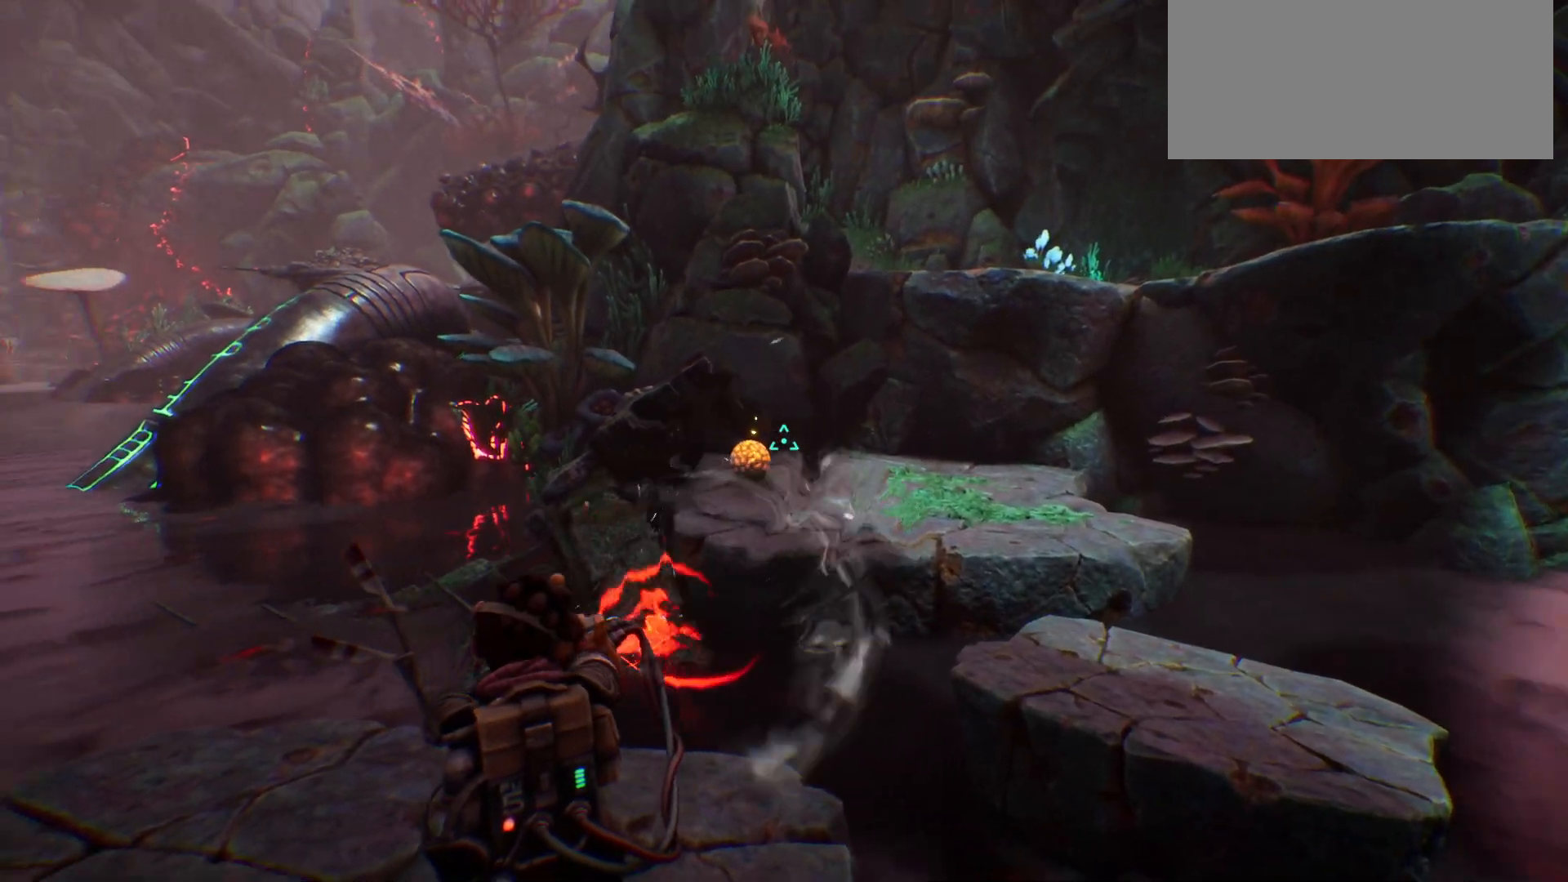
{"keys": ["a"], "events": [[267, "a", "down"]]}
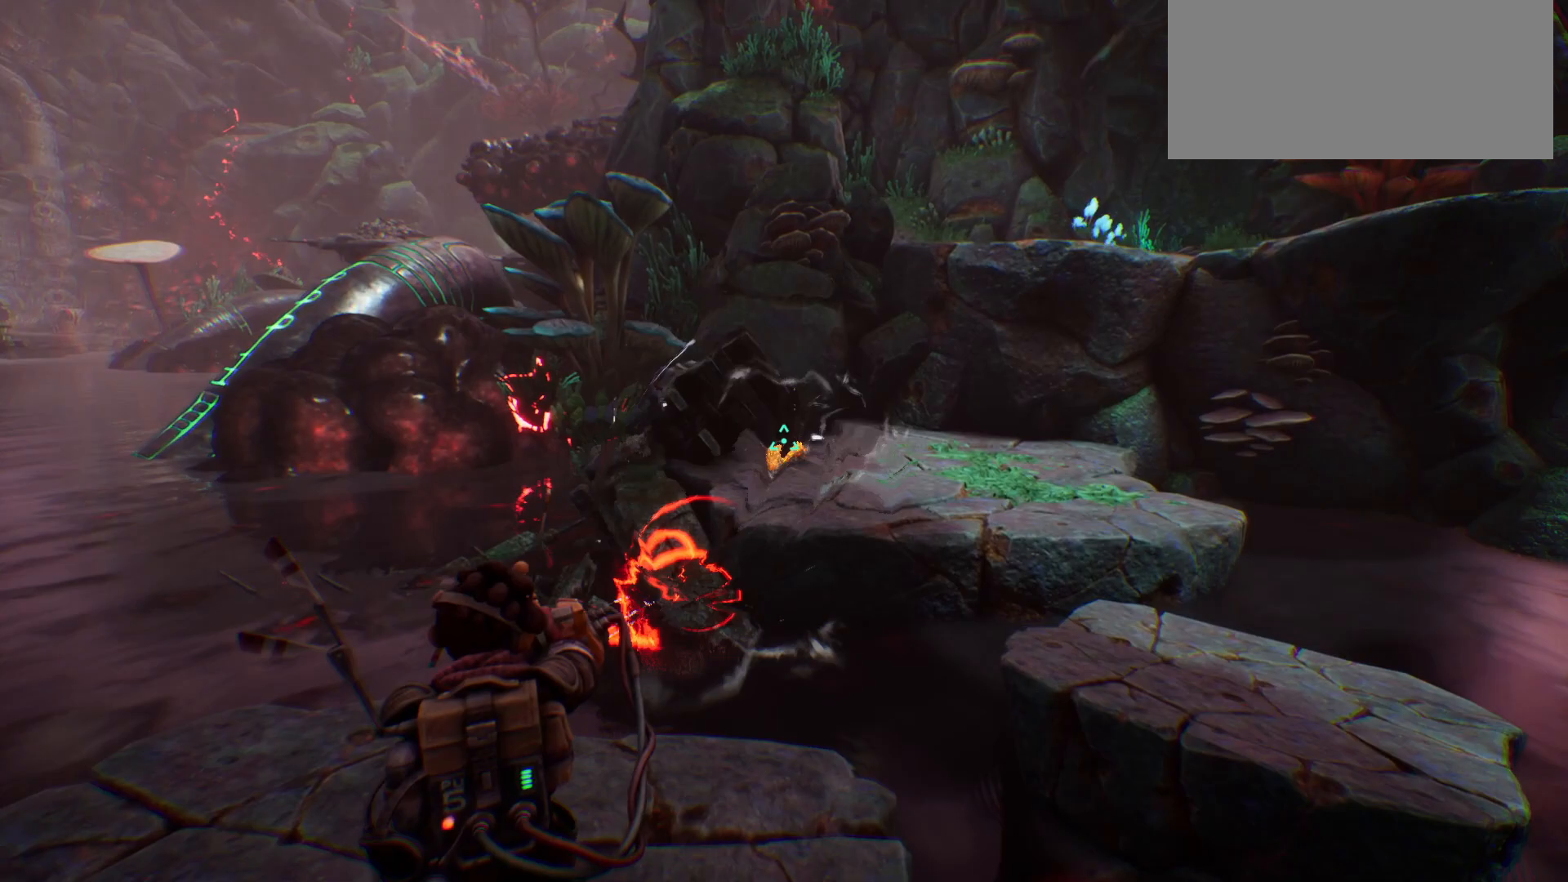
{"keys": ["w"], "events": [[50, "a", "up"], [500, "w", "down"]]}
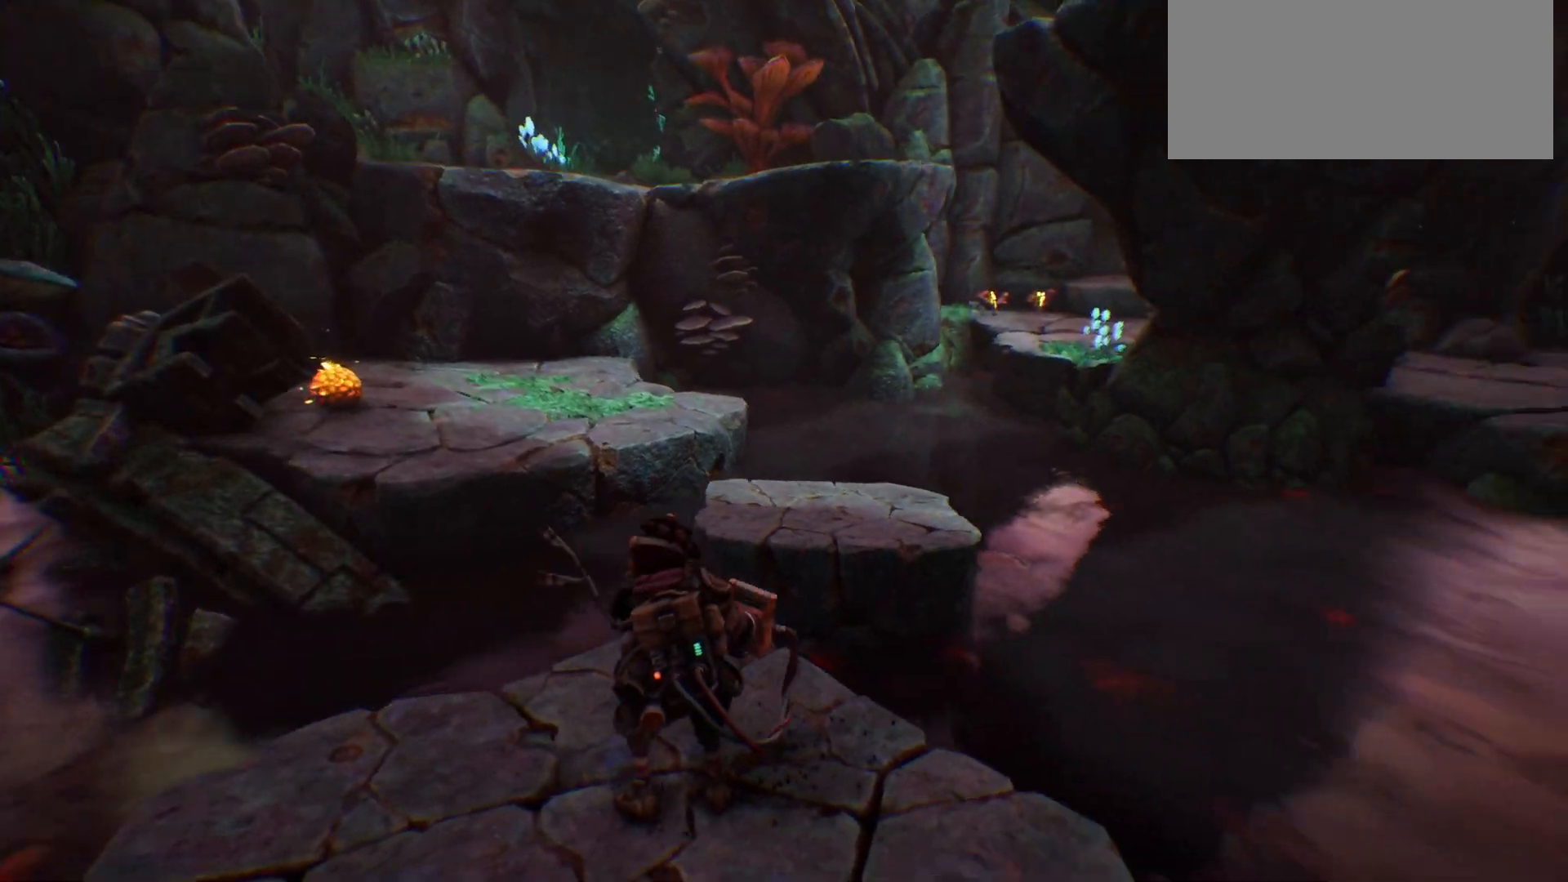
{"keys": ["w"], "events": [[383, "space", "down"], [500, "space", "up"]]}
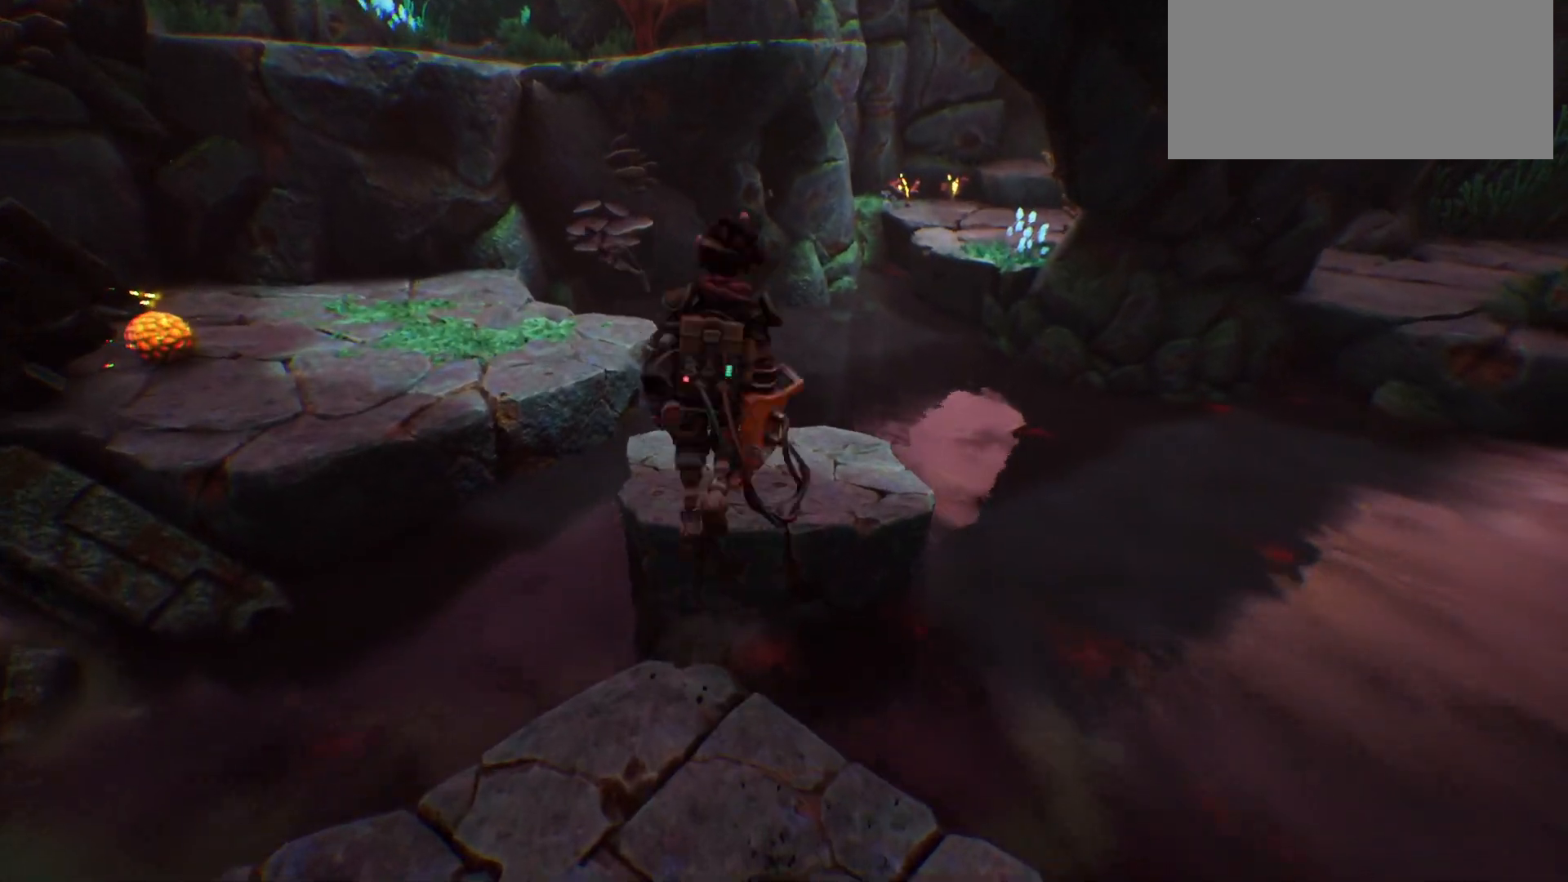
{"keys": [], "events": [[333, "w", "up"]]}
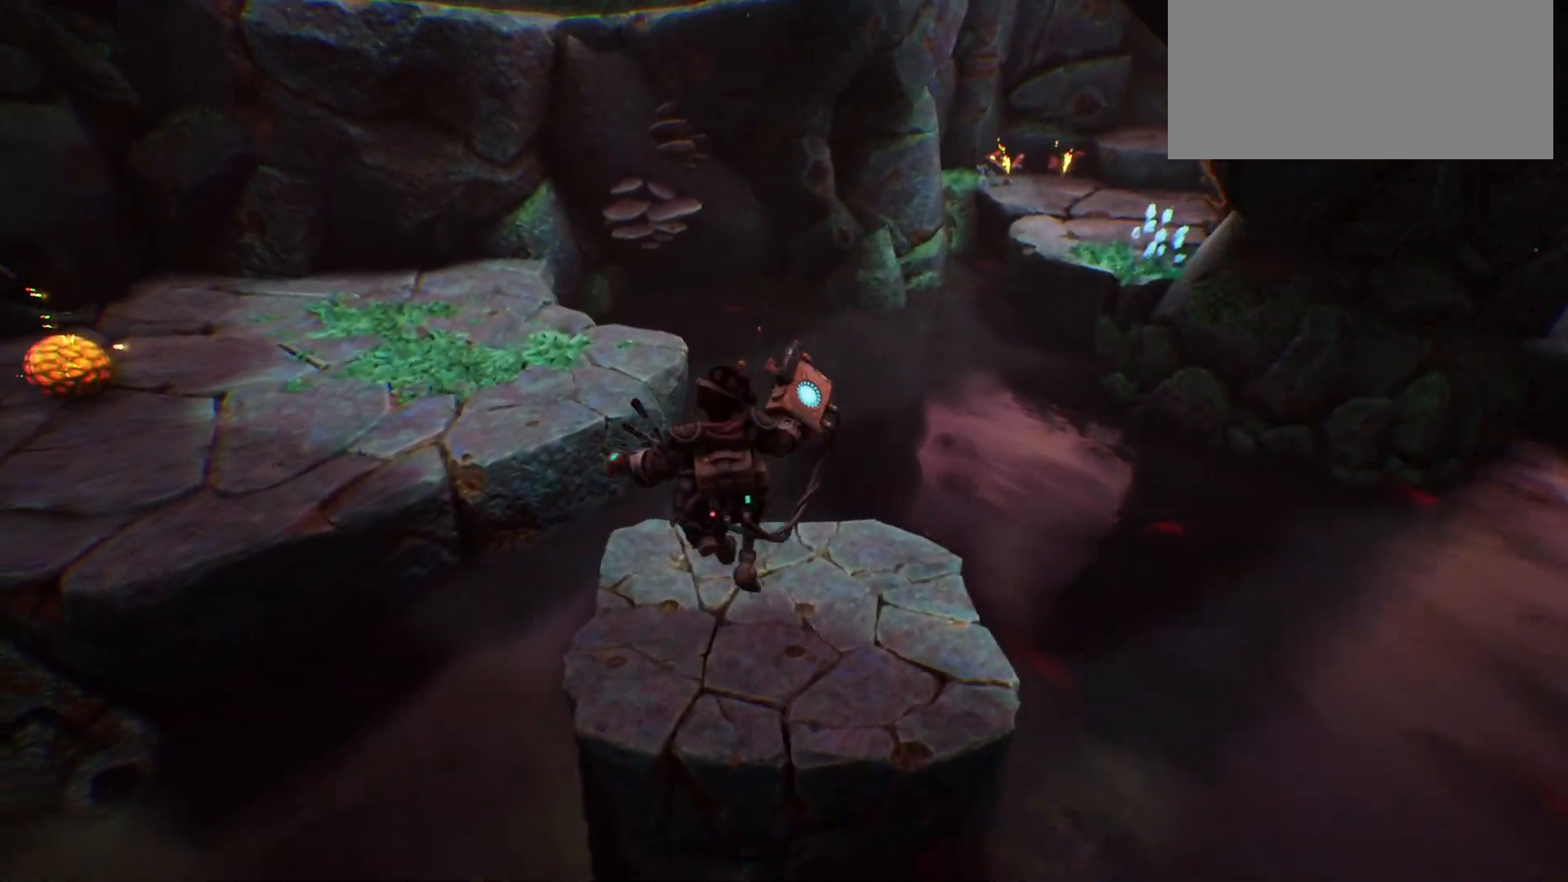
{"keys": ["w"], "events": [[17, "w", "down"], [133, "w", "up"], [350, "w", "down"]]}
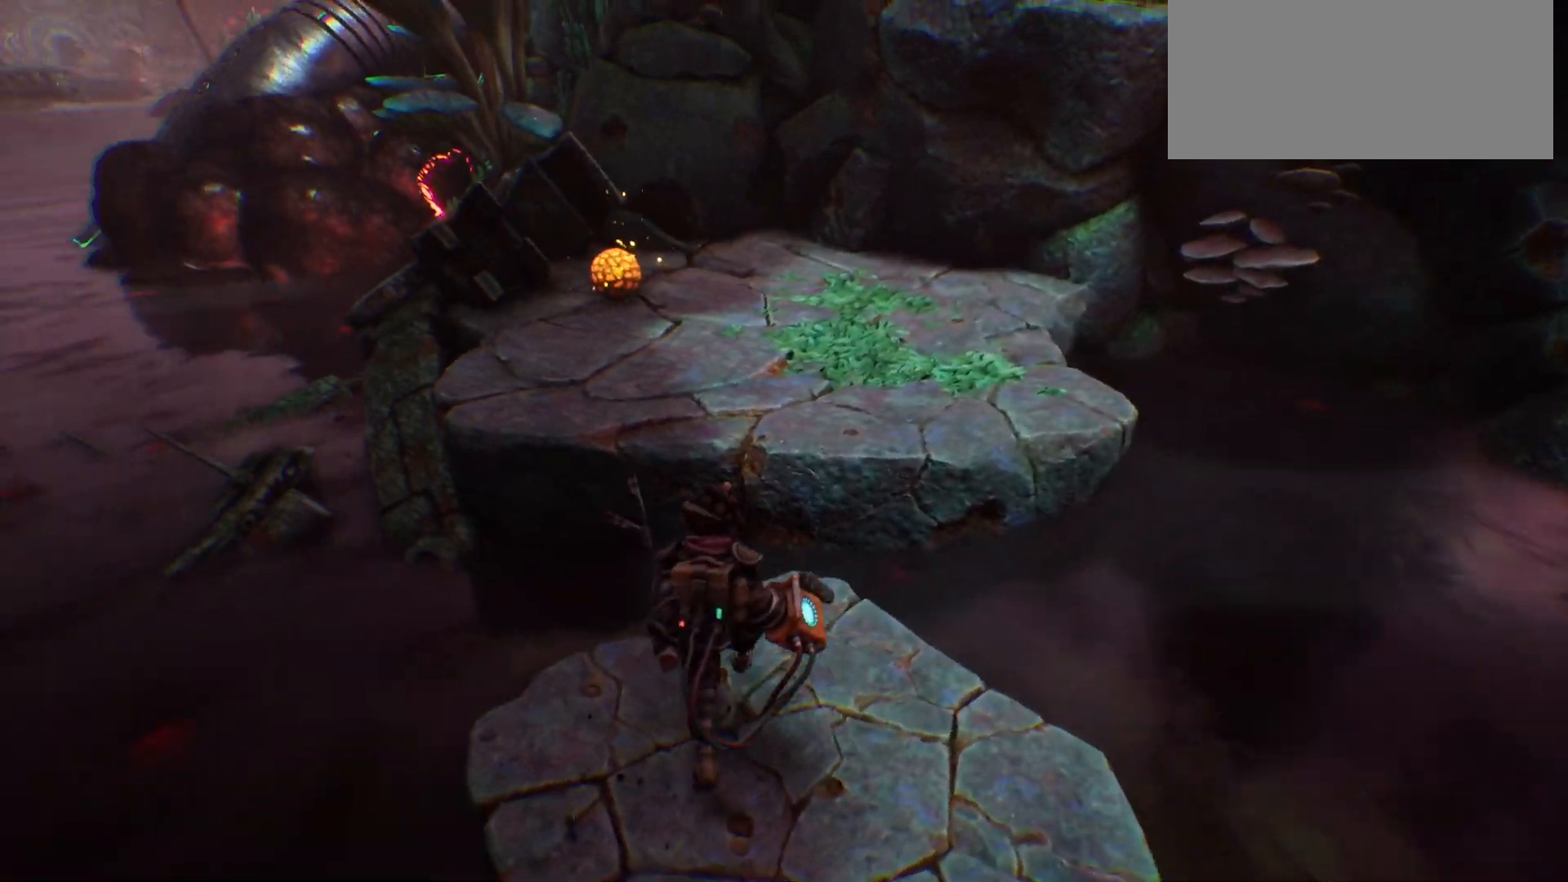
{"keys": ["w"], "events": [[83, "space", "down"], [333, "space", "up"]]}
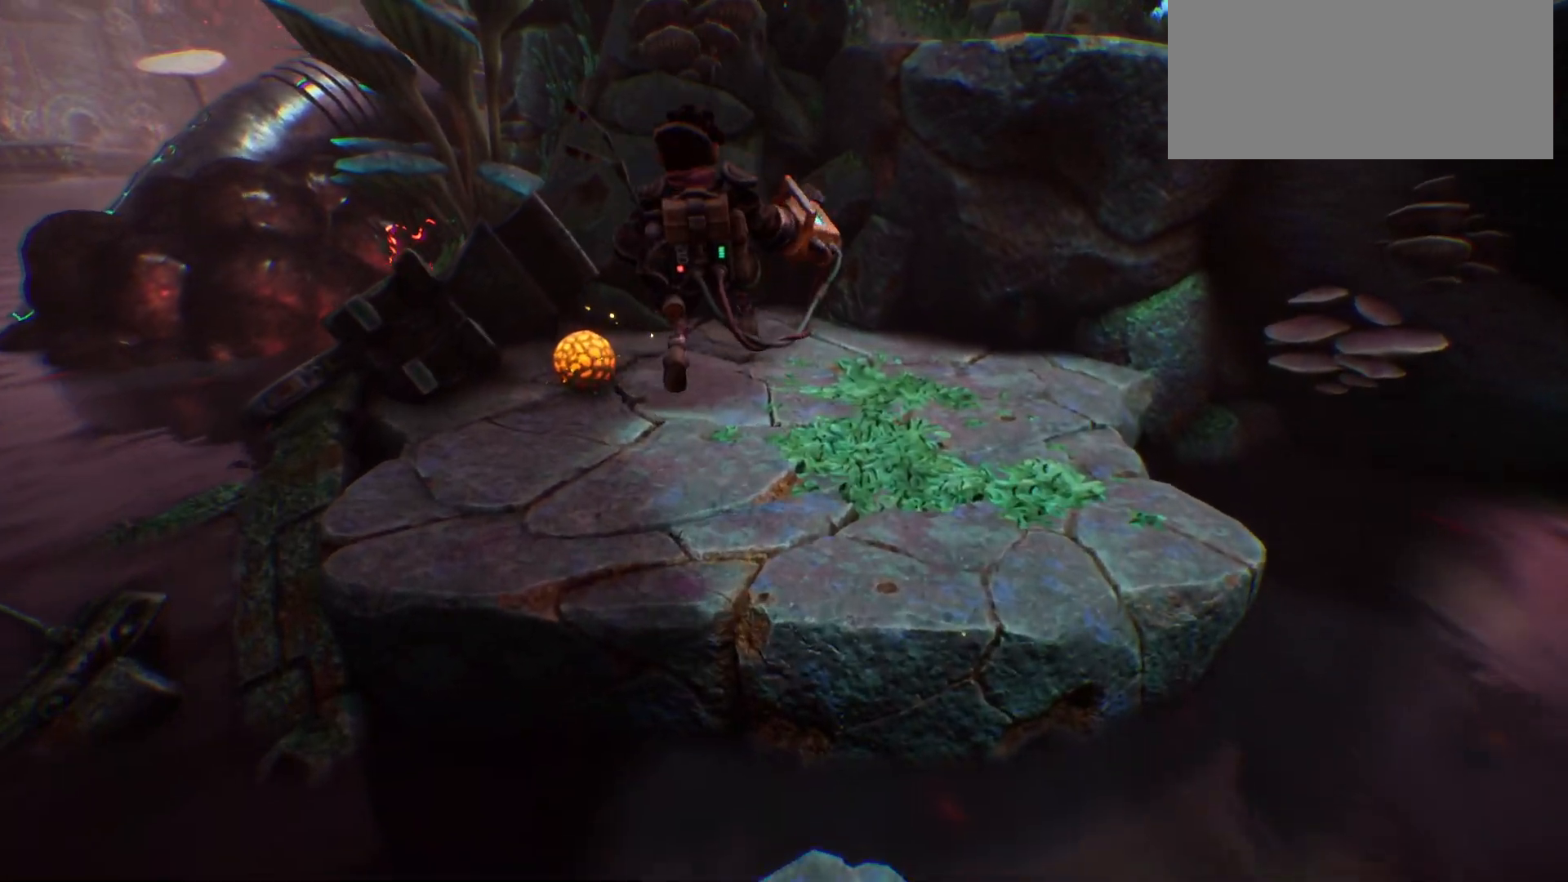
{"keys": [], "events": [[367, "w", "up"]]}
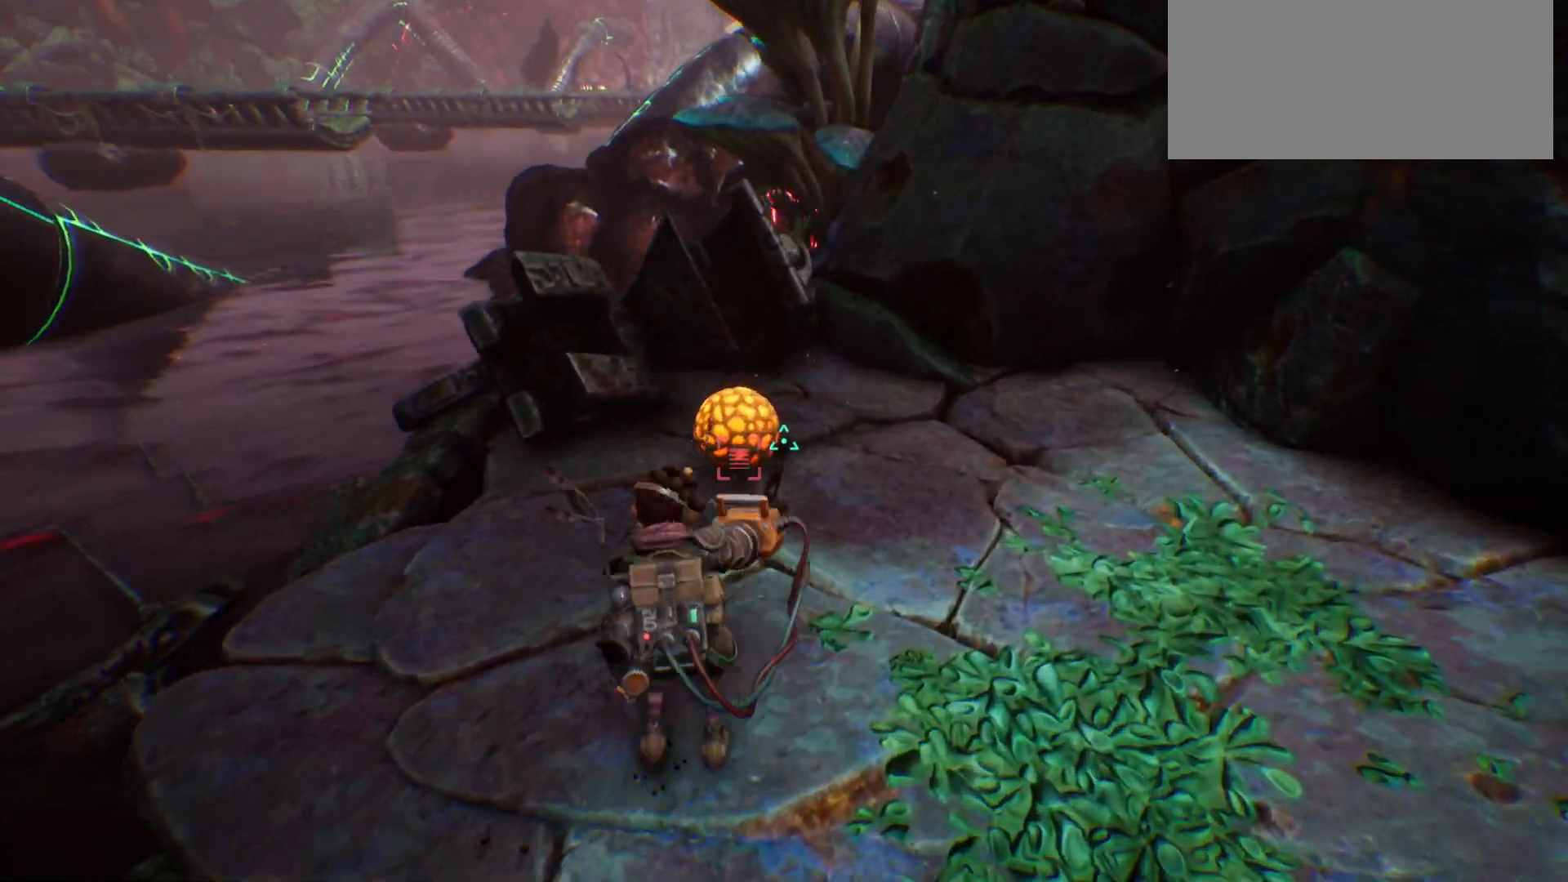
{"keys": [], "events": []}